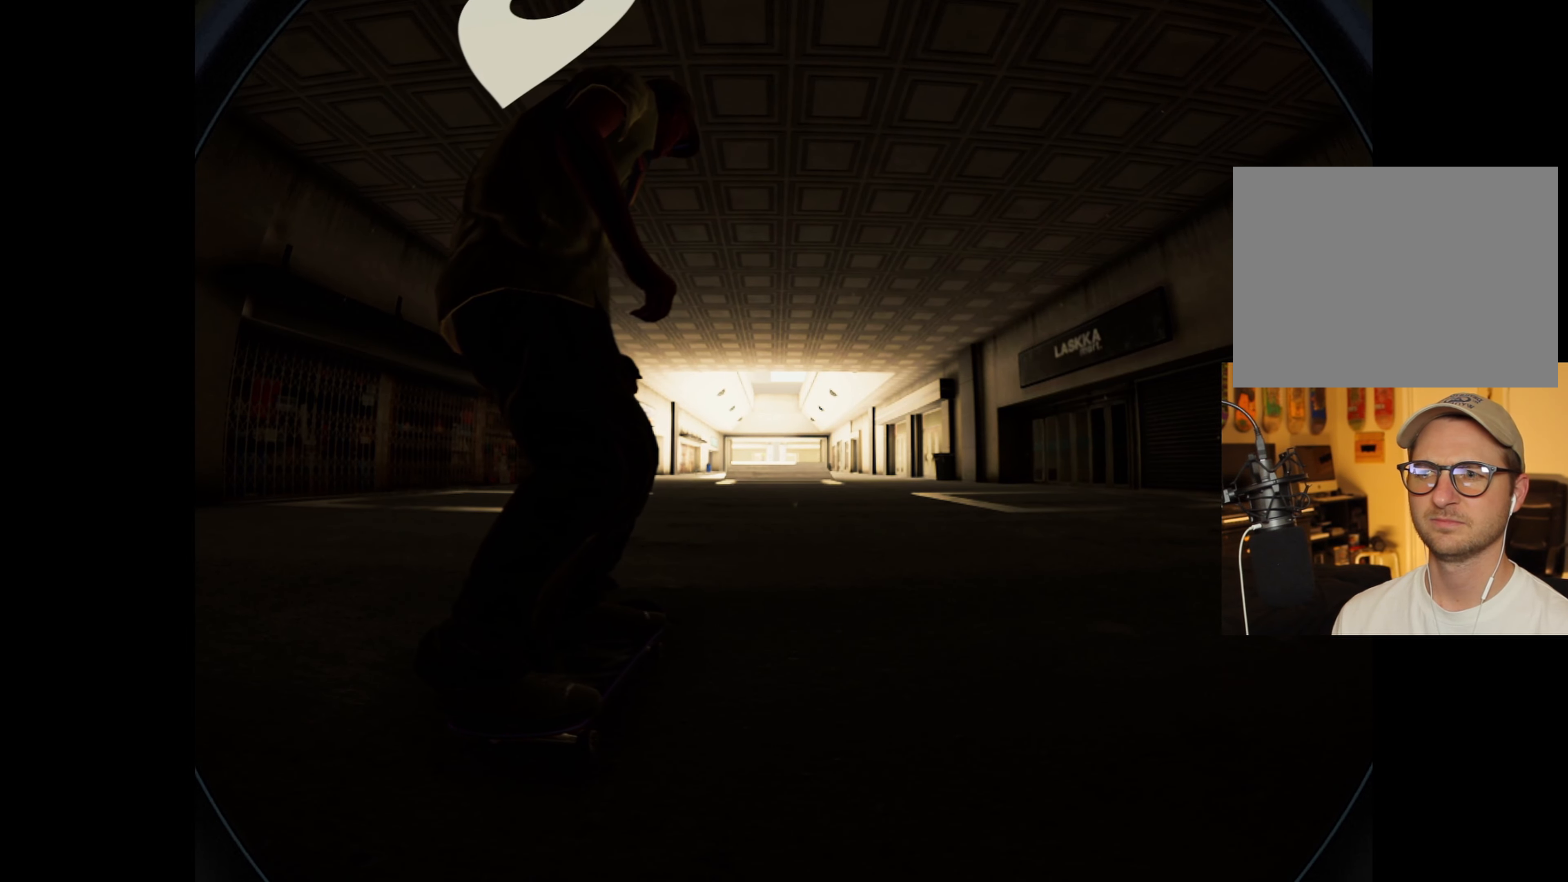
Gameplay with a controller (Xbox layout); each line is a JSON object with the inputs held at the frame after it (dt_ms = milliseconds from this image to that frame). "events" lists button and stick changes between this image and that frame as [ms after this image, input, new state], when the widget could be followed in between. Not read: L3 R3.
{"dt_ms": 500, "buttons": ["A"], "left_stick": "center", "right_stick": "center", "events": [[166, "A", "down"]]}
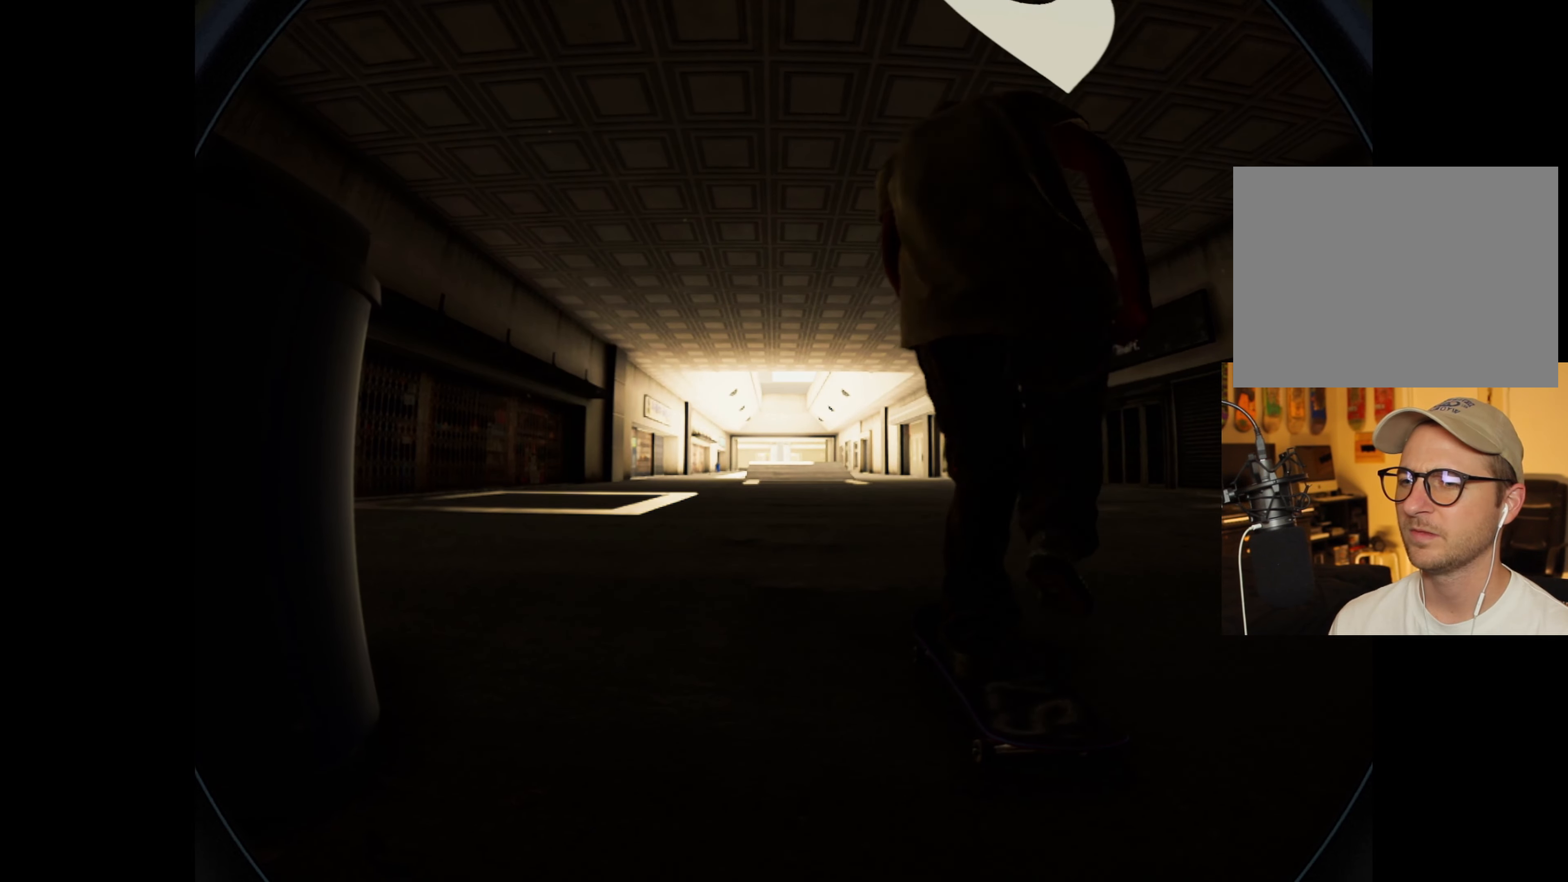
{"dt_ms": 500, "buttons": ["A"], "left_stick": "center", "right_stick": "center", "events": []}
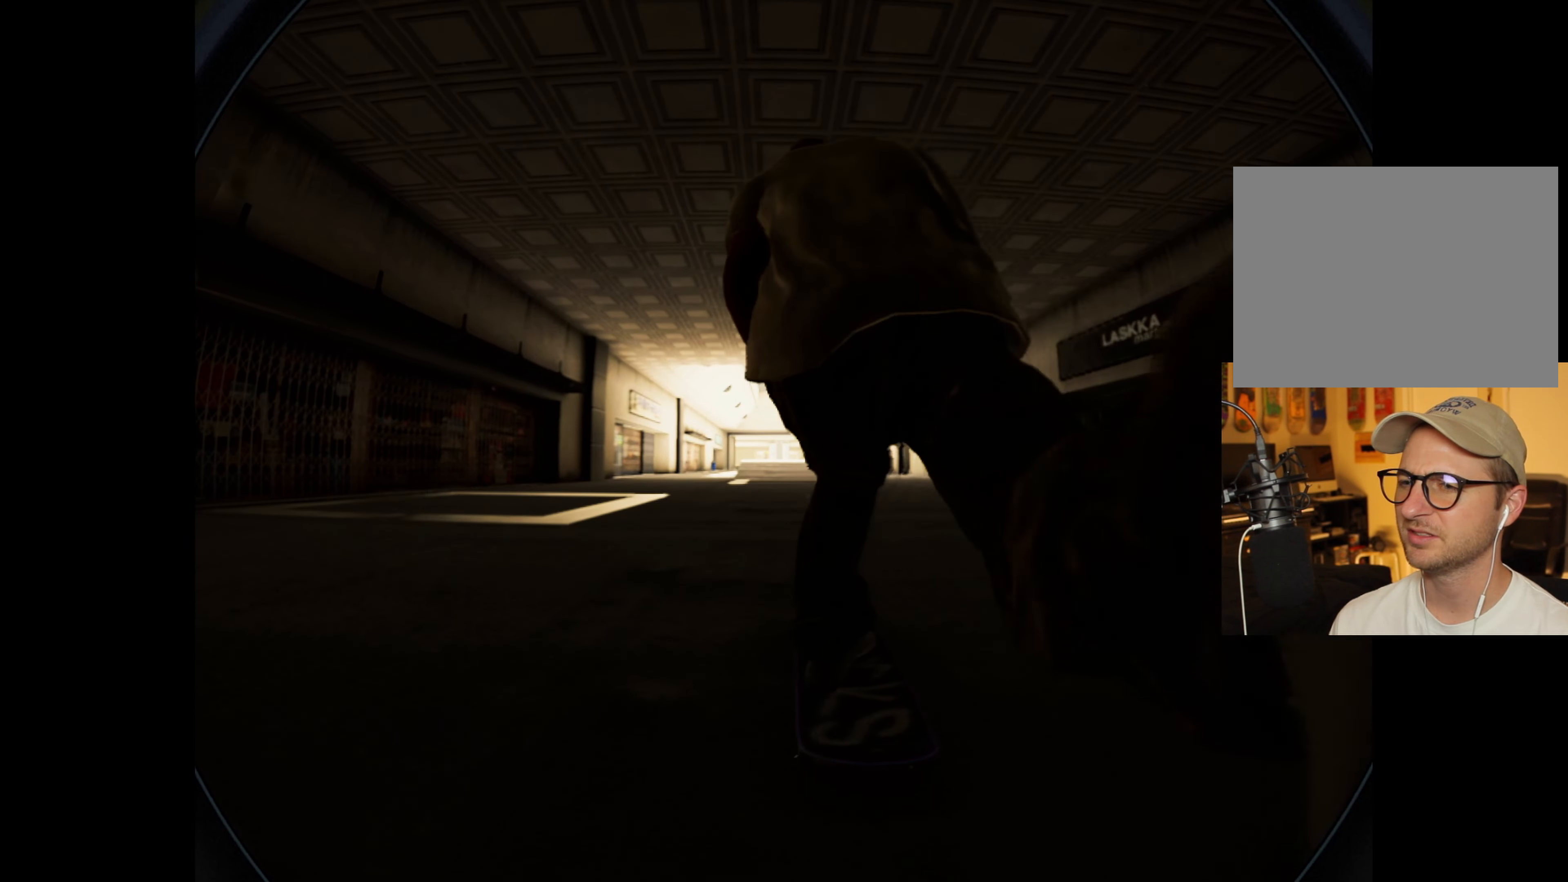
{"dt_ms": 500, "buttons": ["A", "L2"], "left_stick": "center", "right_stick": "center", "events": [[400, "L2", "down"]]}
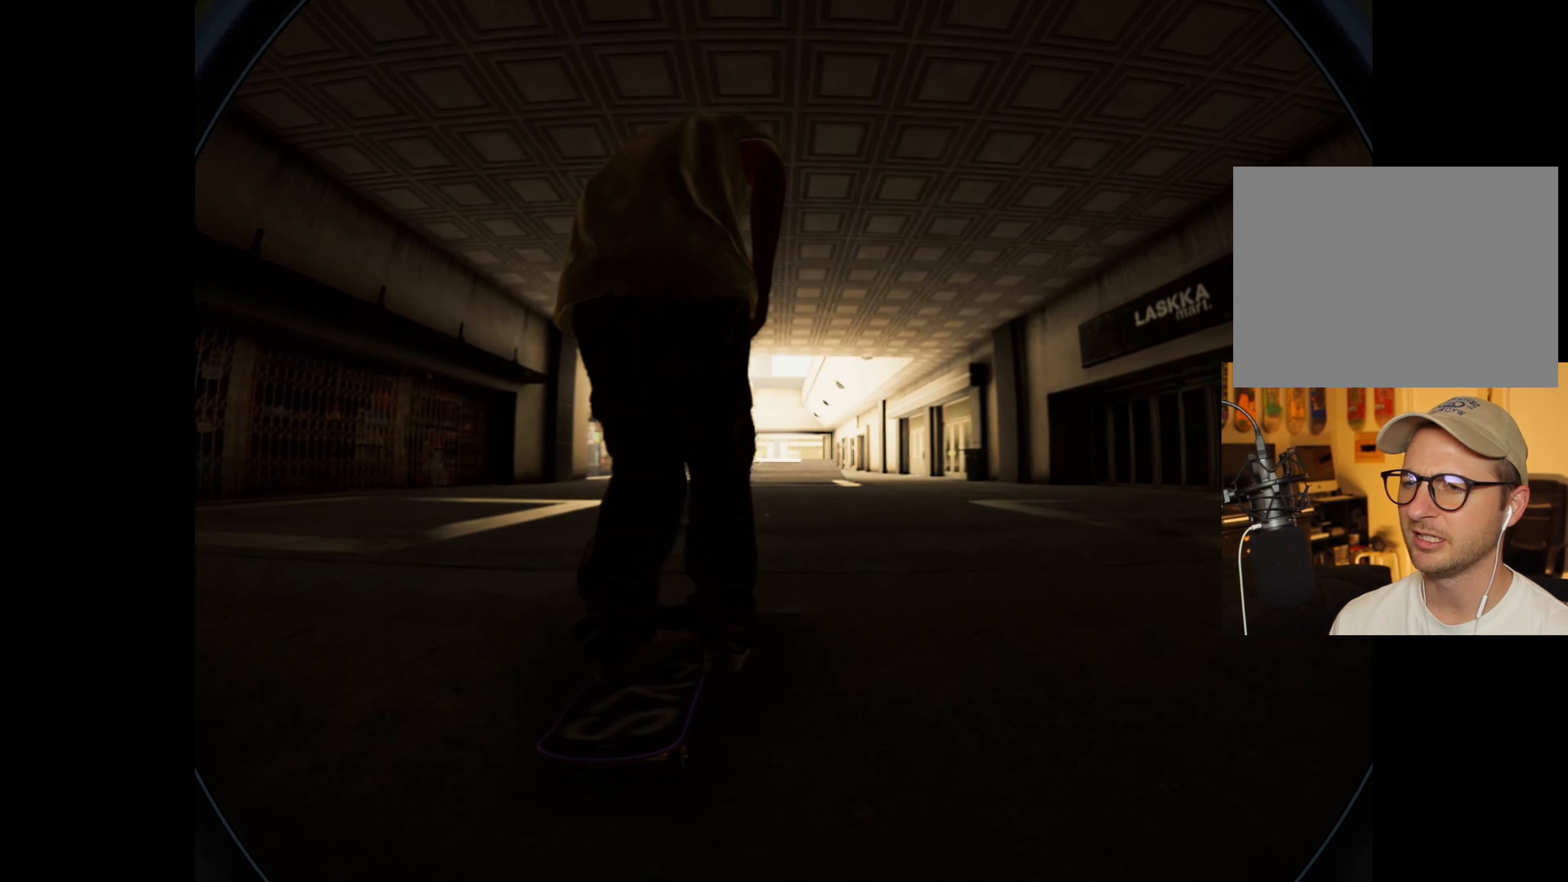
{"dt_ms": 500, "buttons": [], "left_stick": "center", "right_stick": "center", "events": [[100, "A", "up"], [166, "L2", "up"]]}
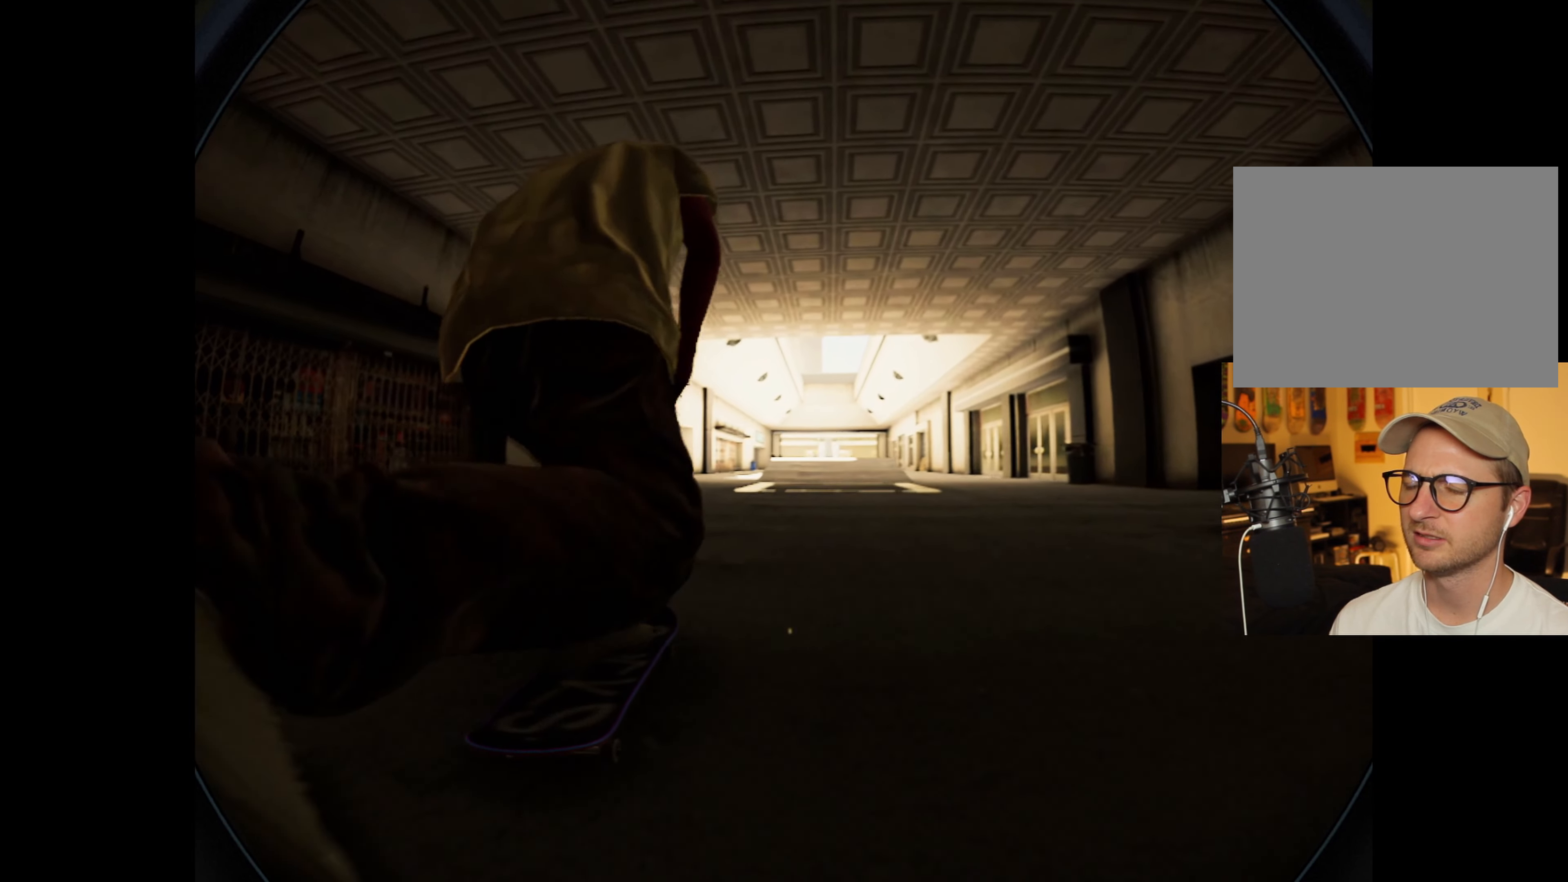
{"dt_ms": 500, "buttons": ["R2"], "left_stick": "center", "right_stick": "center", "events": [[233, "A", "down"], [366, "A", "up"], [400, "R2", "down"]]}
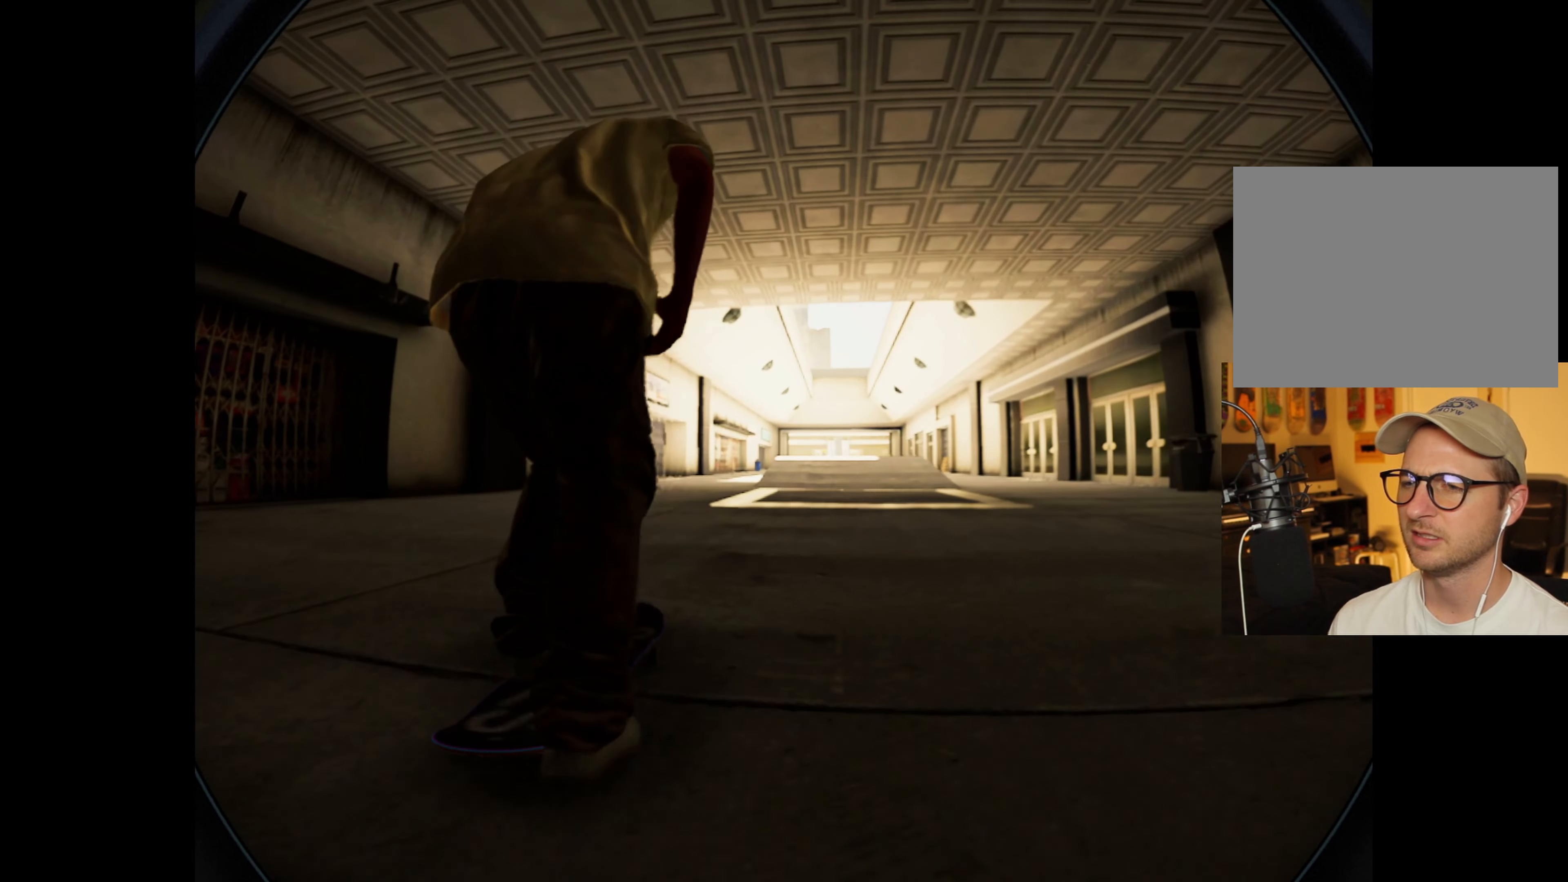
{"dt_ms": 500, "buttons": ["R2"], "left_stick": "center", "right_stick": "center", "events": [[150, "R2", "up"], [500, "R2", "down"]]}
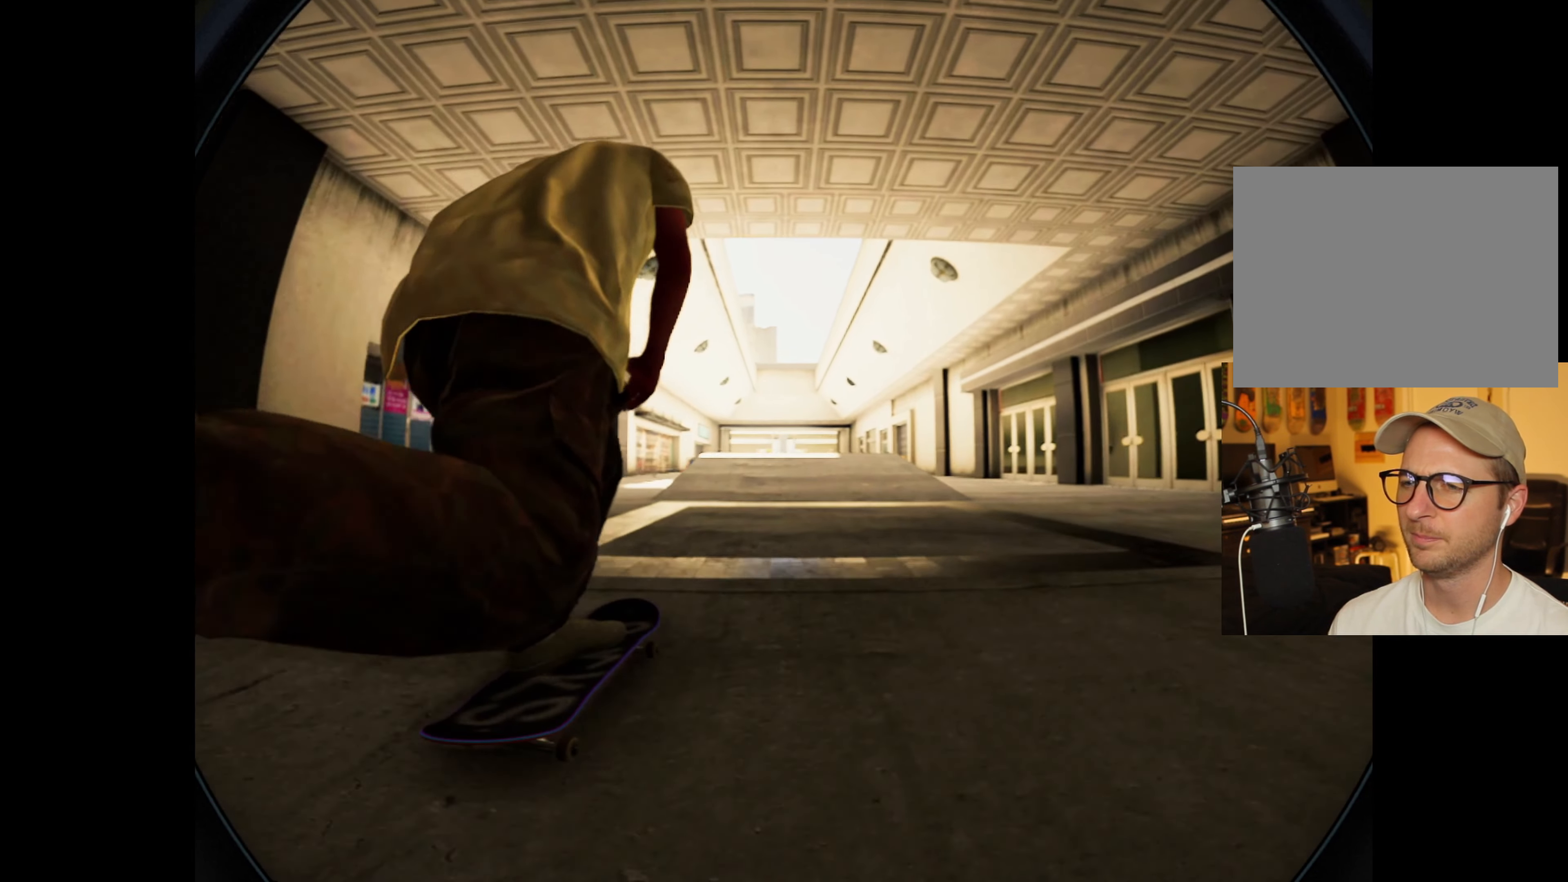
{"dt_ms": 500, "buttons": ["R2"], "left_stick": "center", "right_stick": "center"}
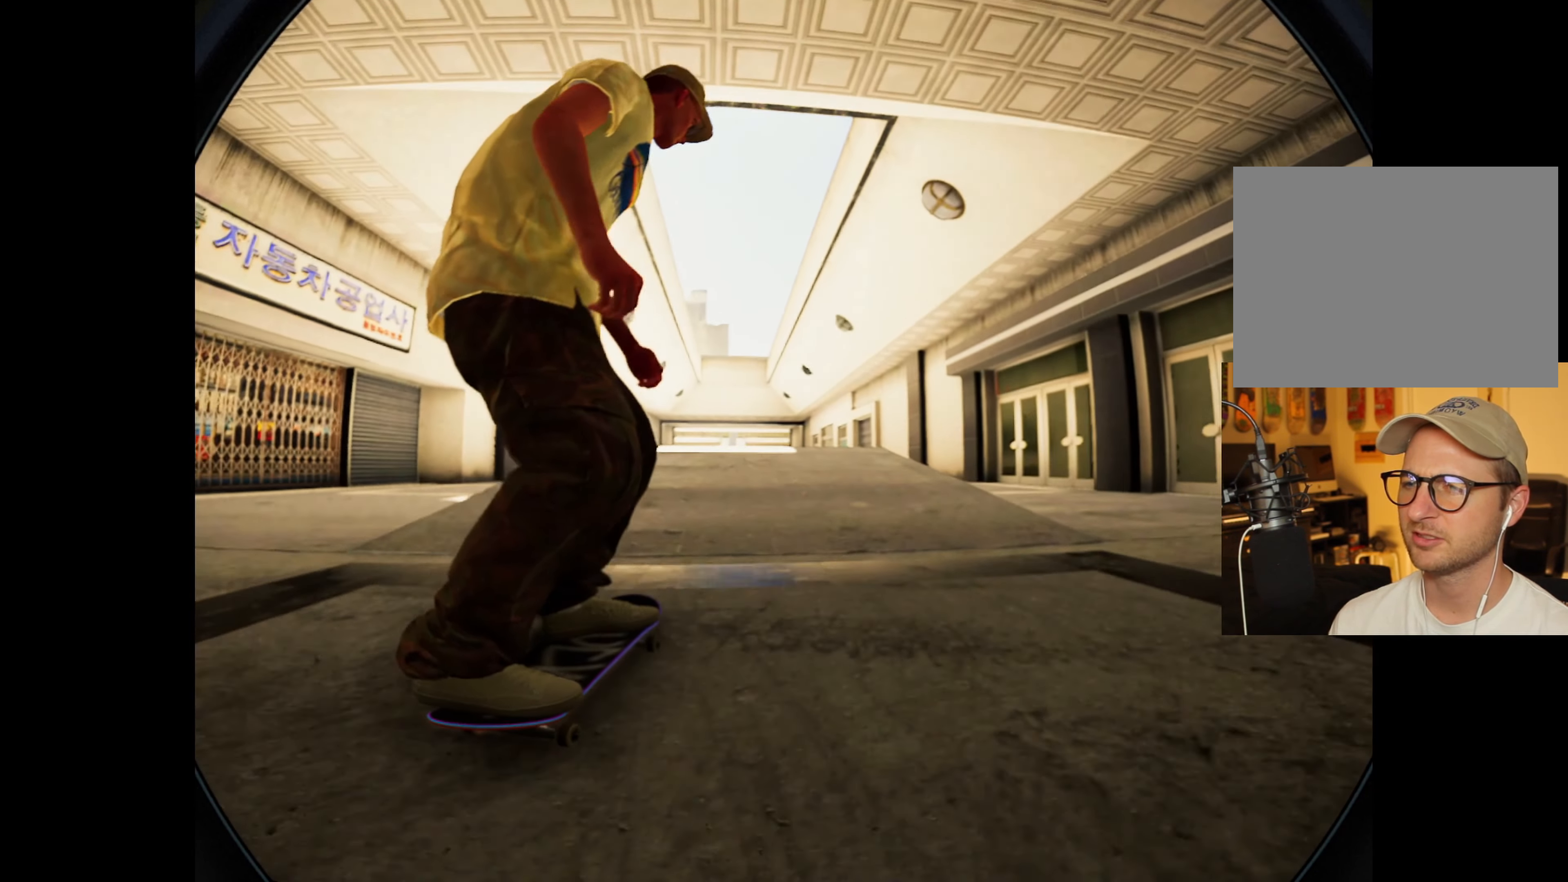
{"dt_ms": 1000, "buttons": [], "left_stick": "center", "right_stick": "center"}
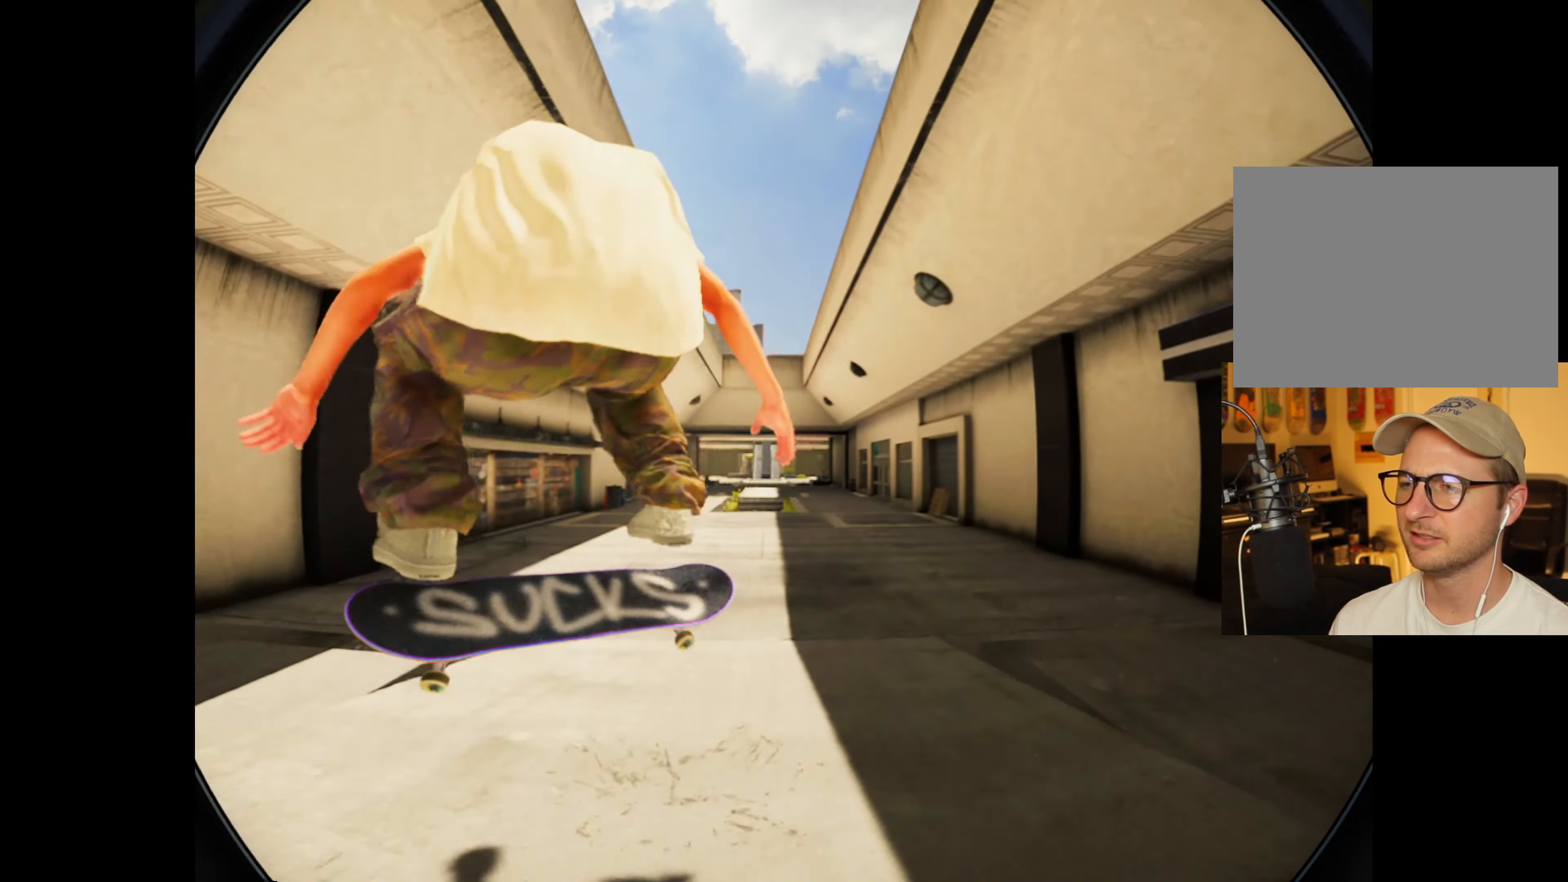
{"dt_ms": 500, "buttons": ["L2"], "left_stick": "center", "right_stick": "center"}
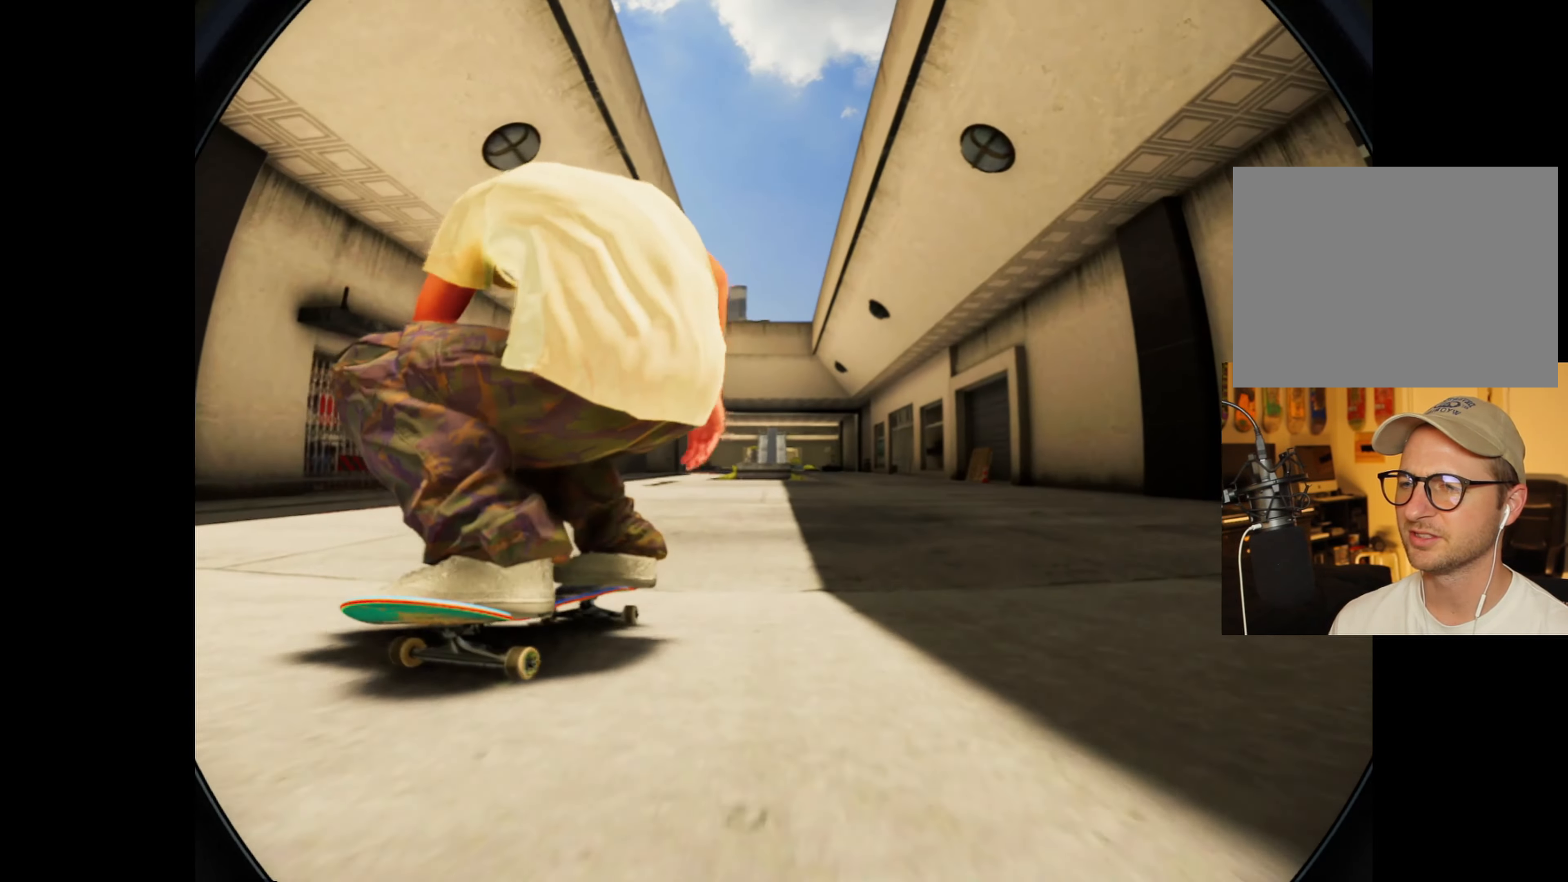
{"dt_ms": 500, "buttons": [], "left_stick": "center", "right_stick": "center", "events": [[250, "L2", "up"]]}
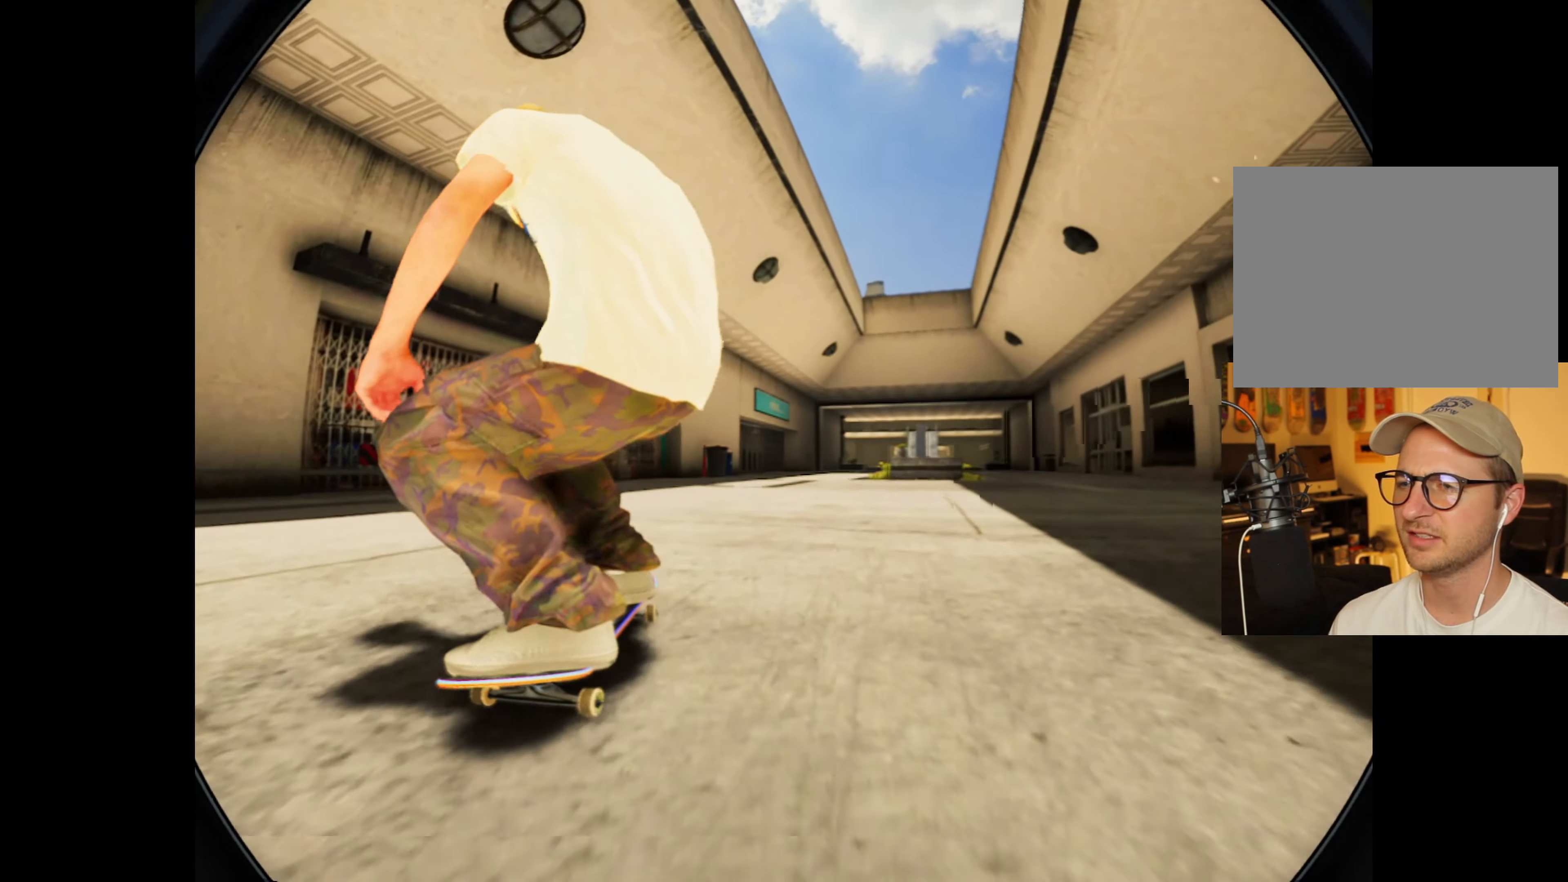
{"dt_ms": 500, "buttons": ["R2"], "left_stick": "center", "right_stick": "center", "events": [[250, "R2", "down"]]}
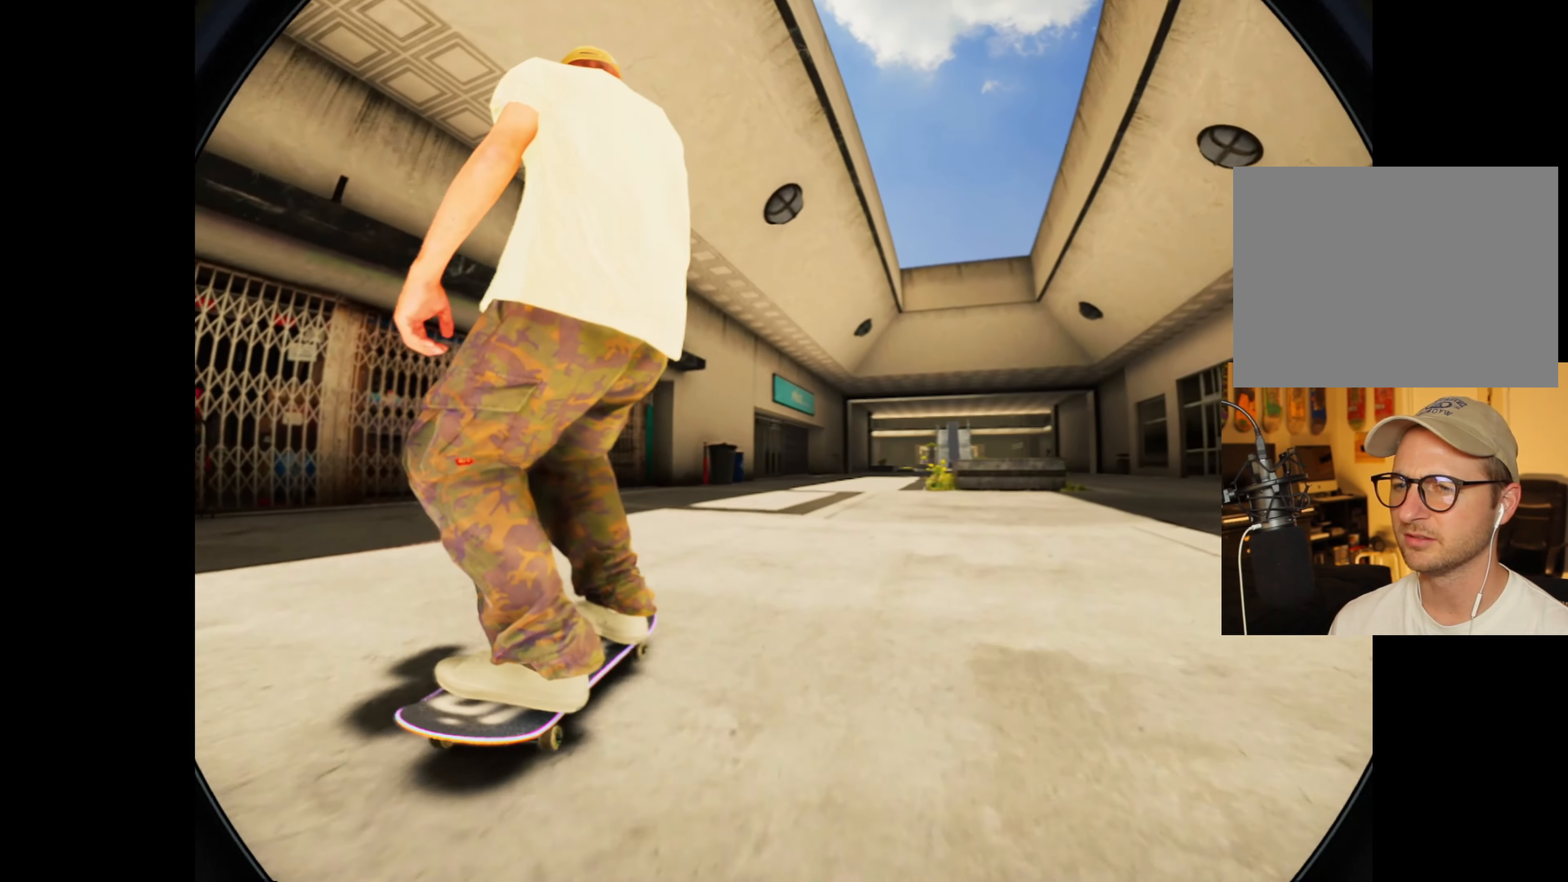
{"dt_ms": 500, "buttons": ["R2"], "left_stick": "center", "right_stick": "center", "events": [[233, "R2", "up"], [467, "R2", "down"]]}
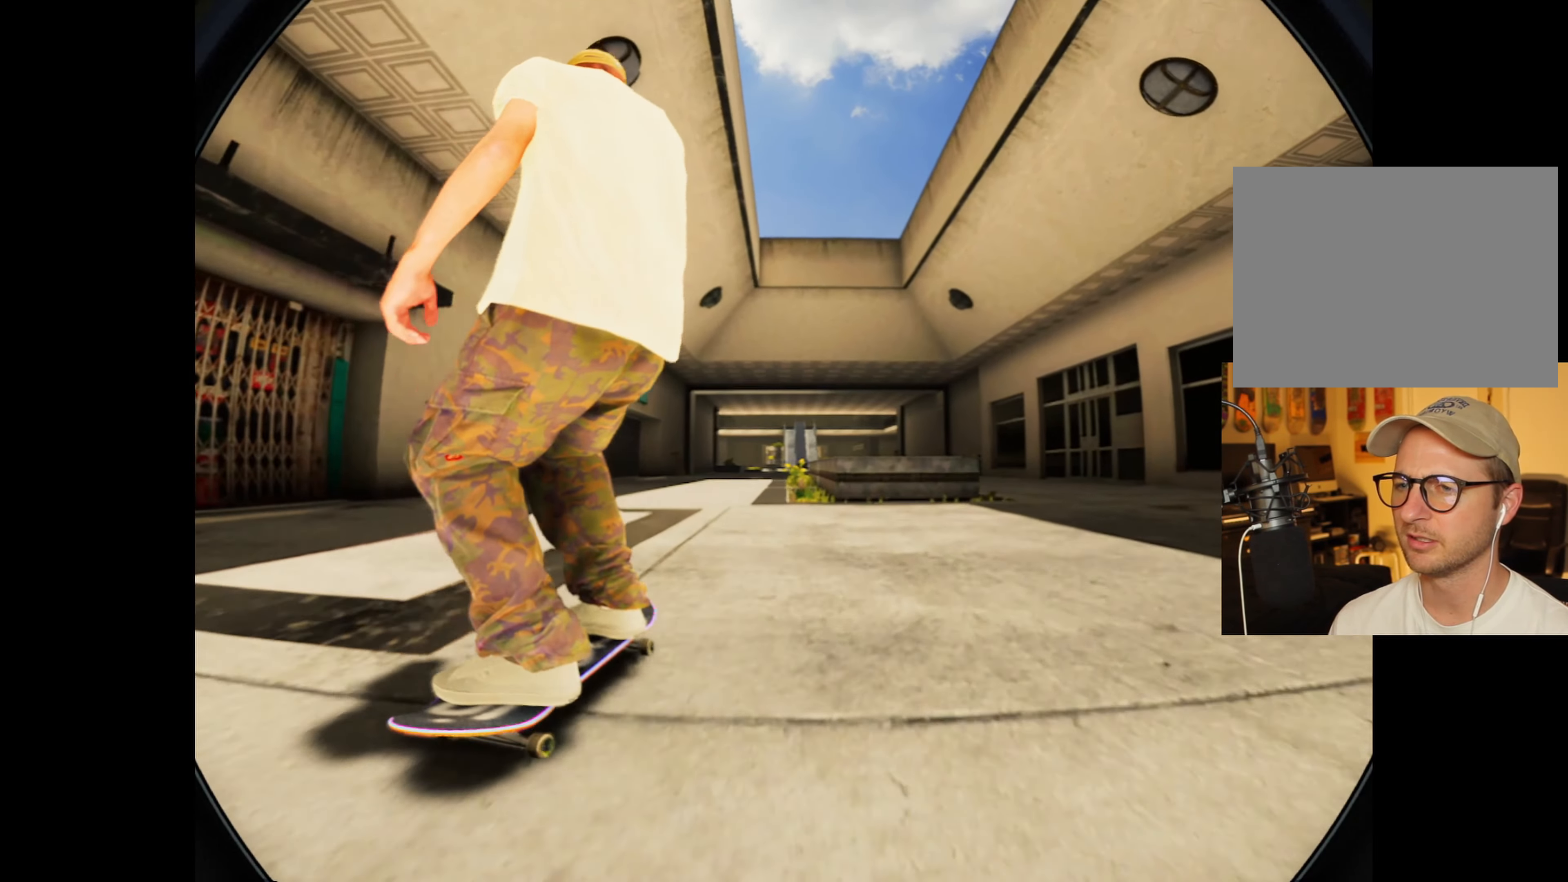
{"dt_ms": 500, "buttons": [], "left_stick": "up", "right_stick": "up-left", "events": [[100, "R2", "up"], [283, "left_stick", "up"], [283, "right_stick", "up-left"]]}
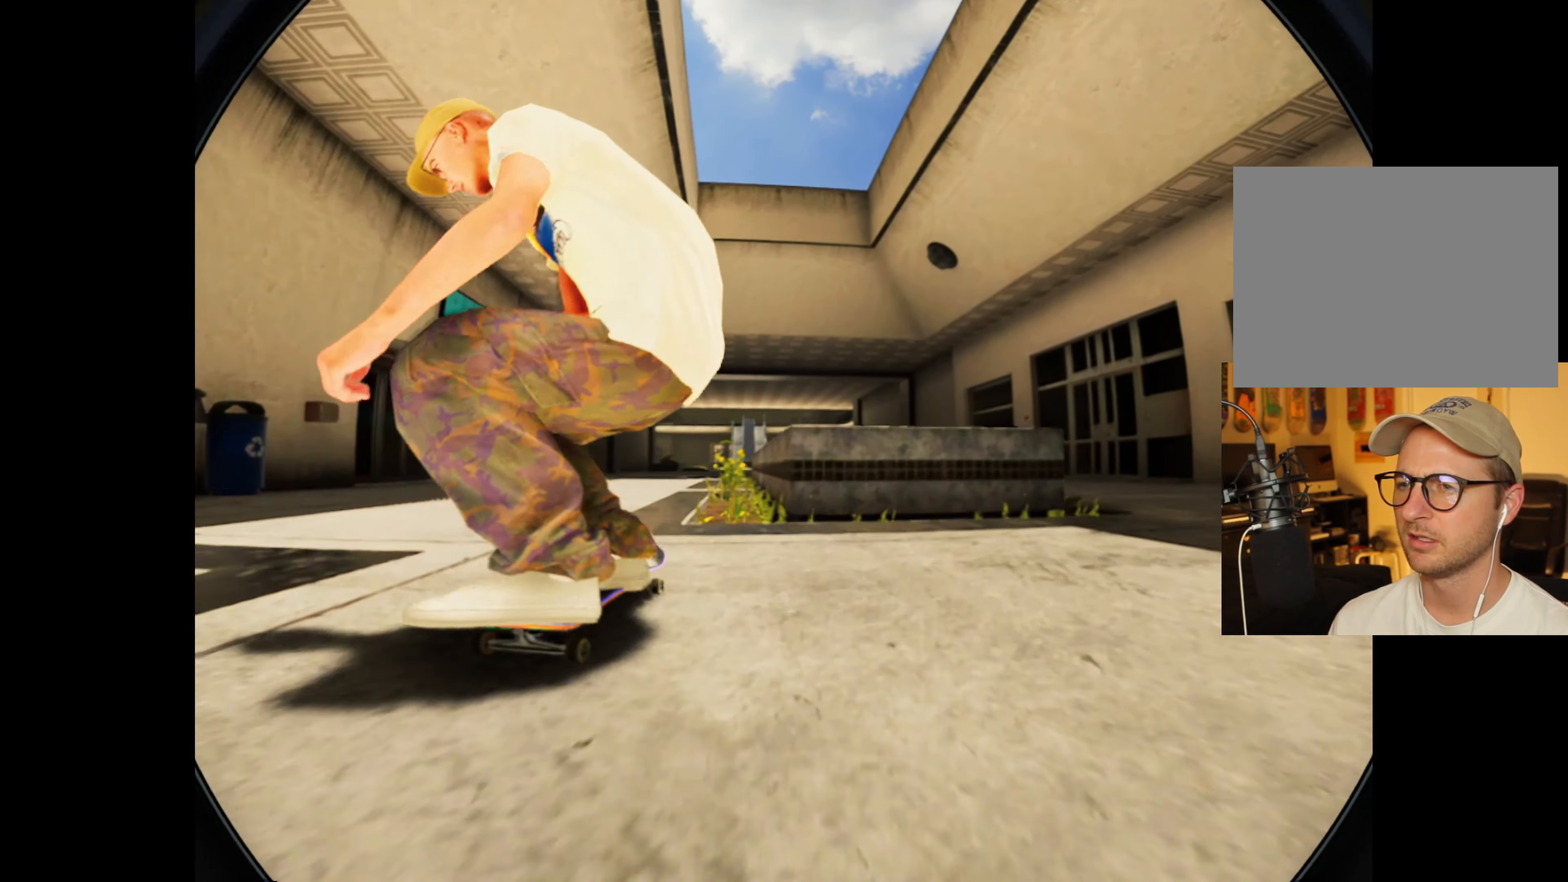
{"dt_ms": 500, "buttons": [], "left_stick": "up", "right_stick": "up", "events": [[33, "L2", "down"], [33, "left_stick", "center"], [33, "right_stick", "center"], [267, "L2", "up"], [267, "right_stick", "up"], [350, "left_stick", "up-left"], [467, "left_stick", "up"]]}
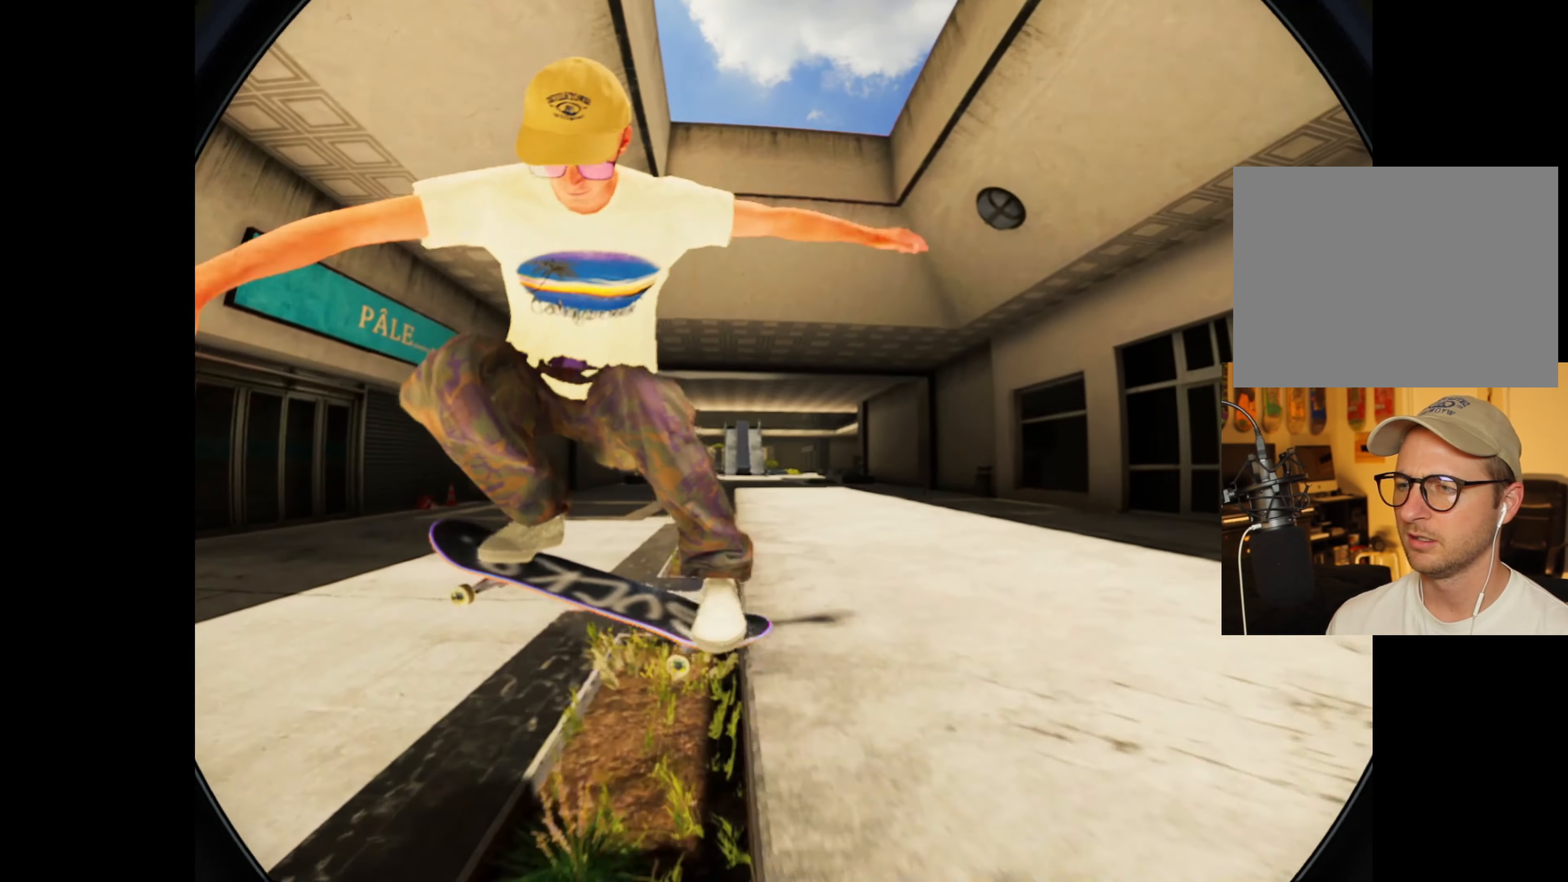
{"dt_ms": 500, "buttons": [], "left_stick": "up", "right_stick": "up", "events": []}
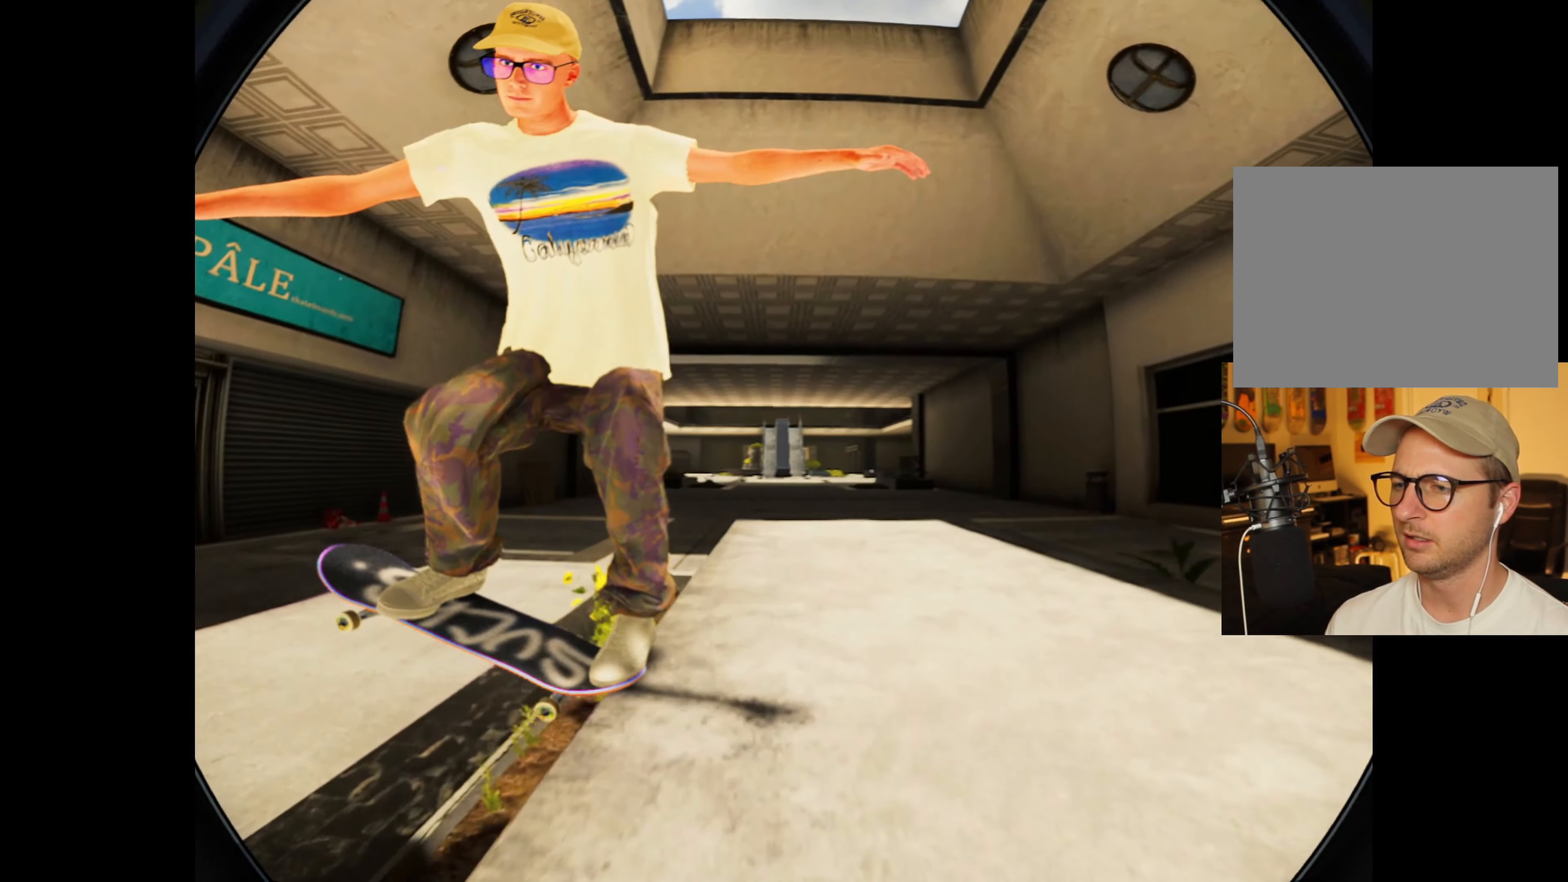
{"dt_ms": 500, "buttons": ["R2"], "left_stick": "center", "right_stick": "center", "events": [[417, "left_stick", "center"], [417, "right_stick", "center"], [500, "R2", "down"]]}
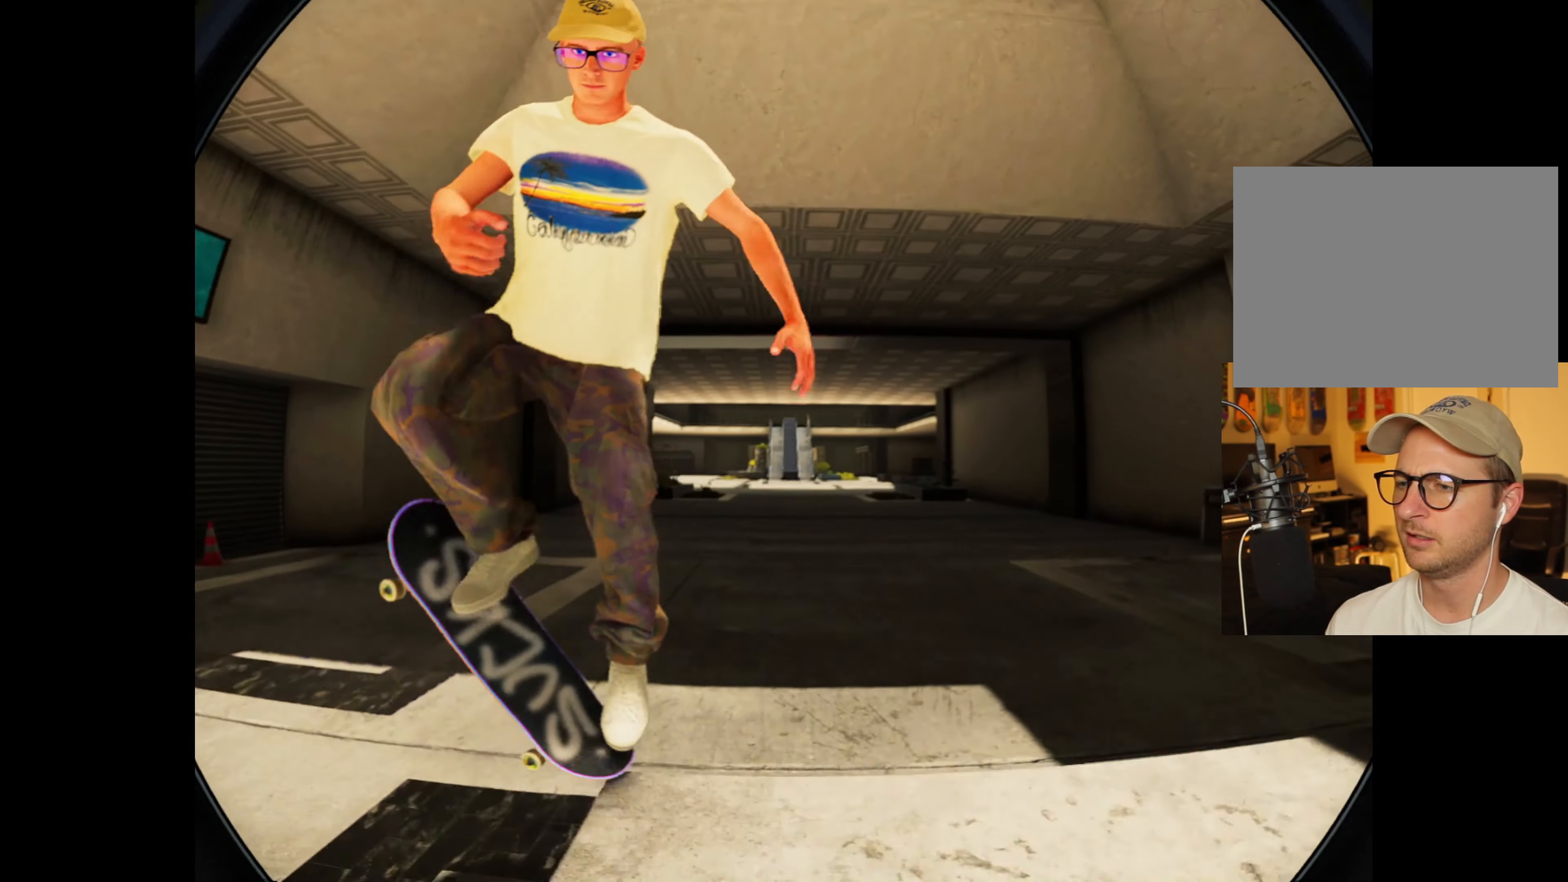
{"dt_ms": 500, "buttons": [], "left_stick": "center", "right_stick": "center", "events": [[333, "R2", "up"]]}
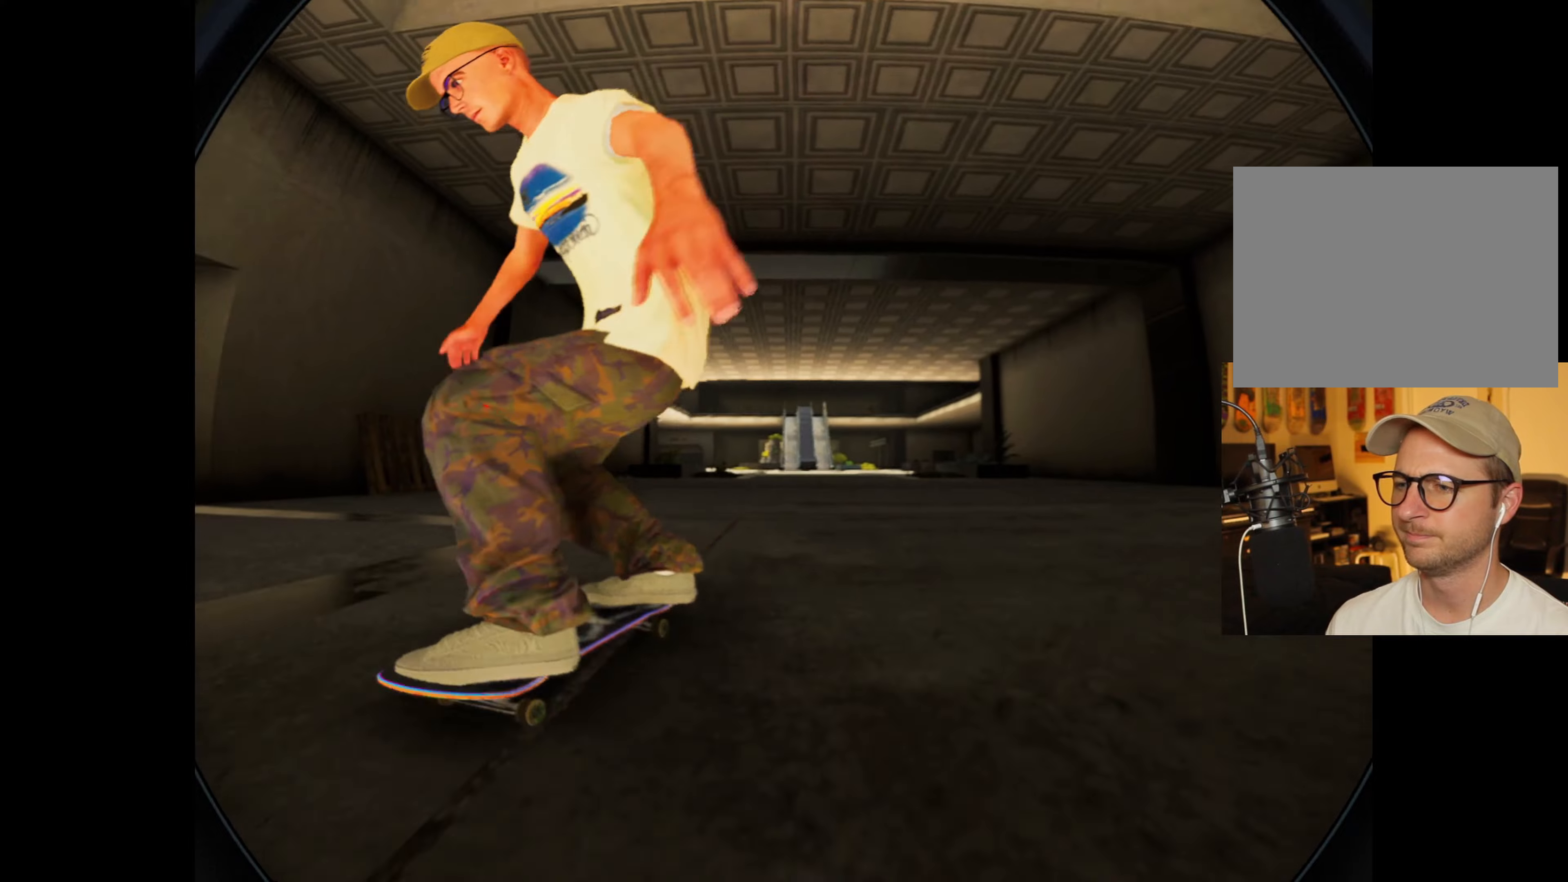
{"dt_ms": 500, "buttons": [], "left_stick": "center", "right_stick": "center", "events": [[234, "R2", "down"], [500, "R2", "up"]]}
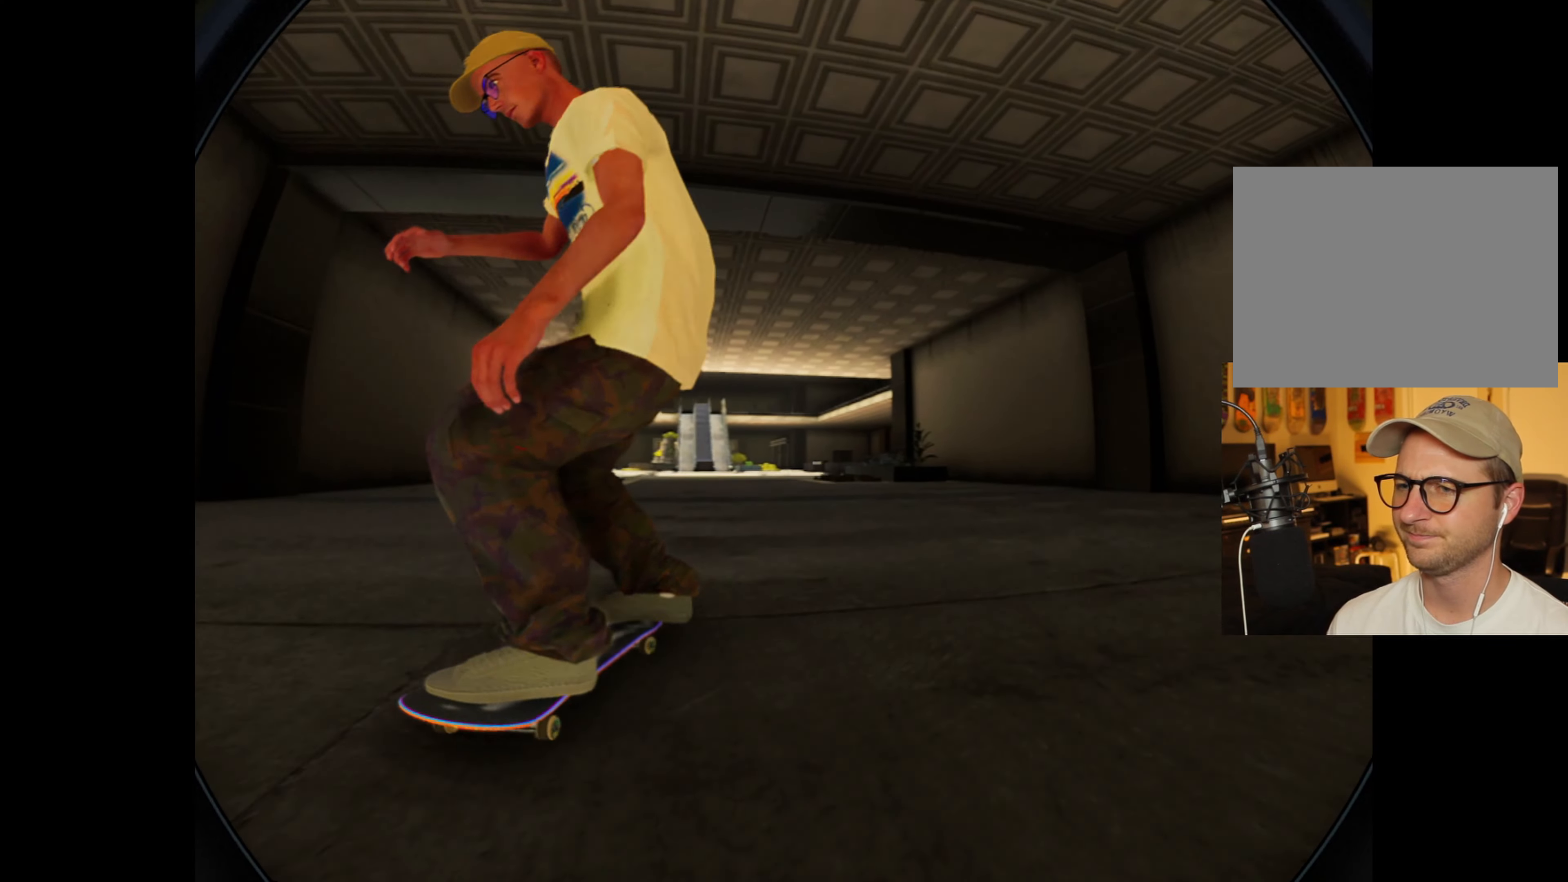
{"dt_ms": 500, "buttons": [], "left_stick": "center", "right_stick": "center", "events": [[284, "X", "down"], [417, "X", "up"]]}
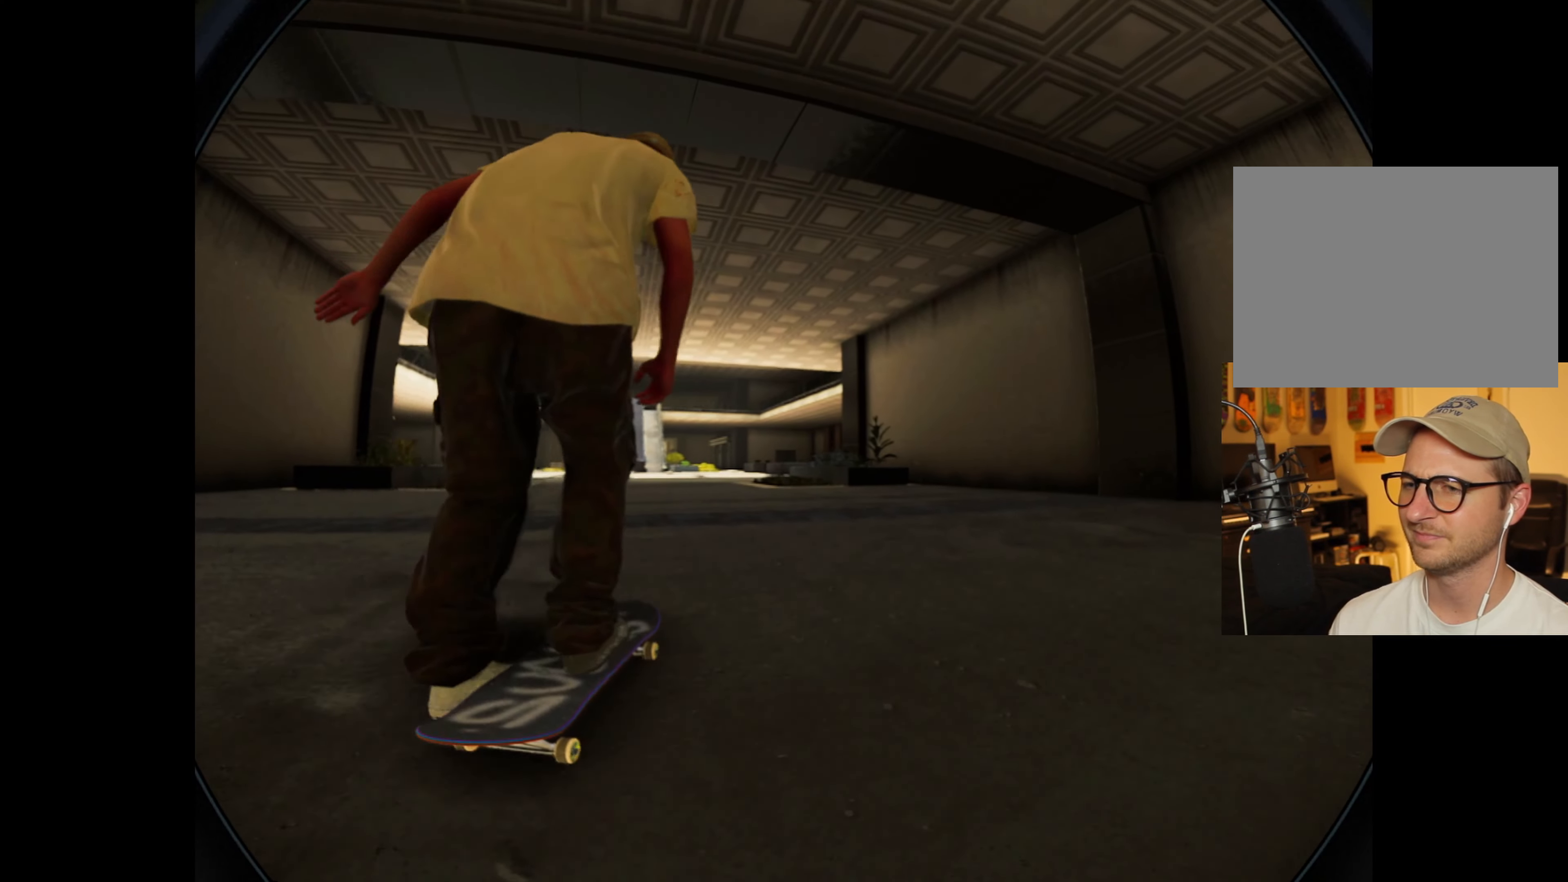
{"dt_ms": 500, "buttons": [], "left_stick": "center", "right_stick": "center", "events": [[100, "L2", "down"], [400, "L2", "up"]]}
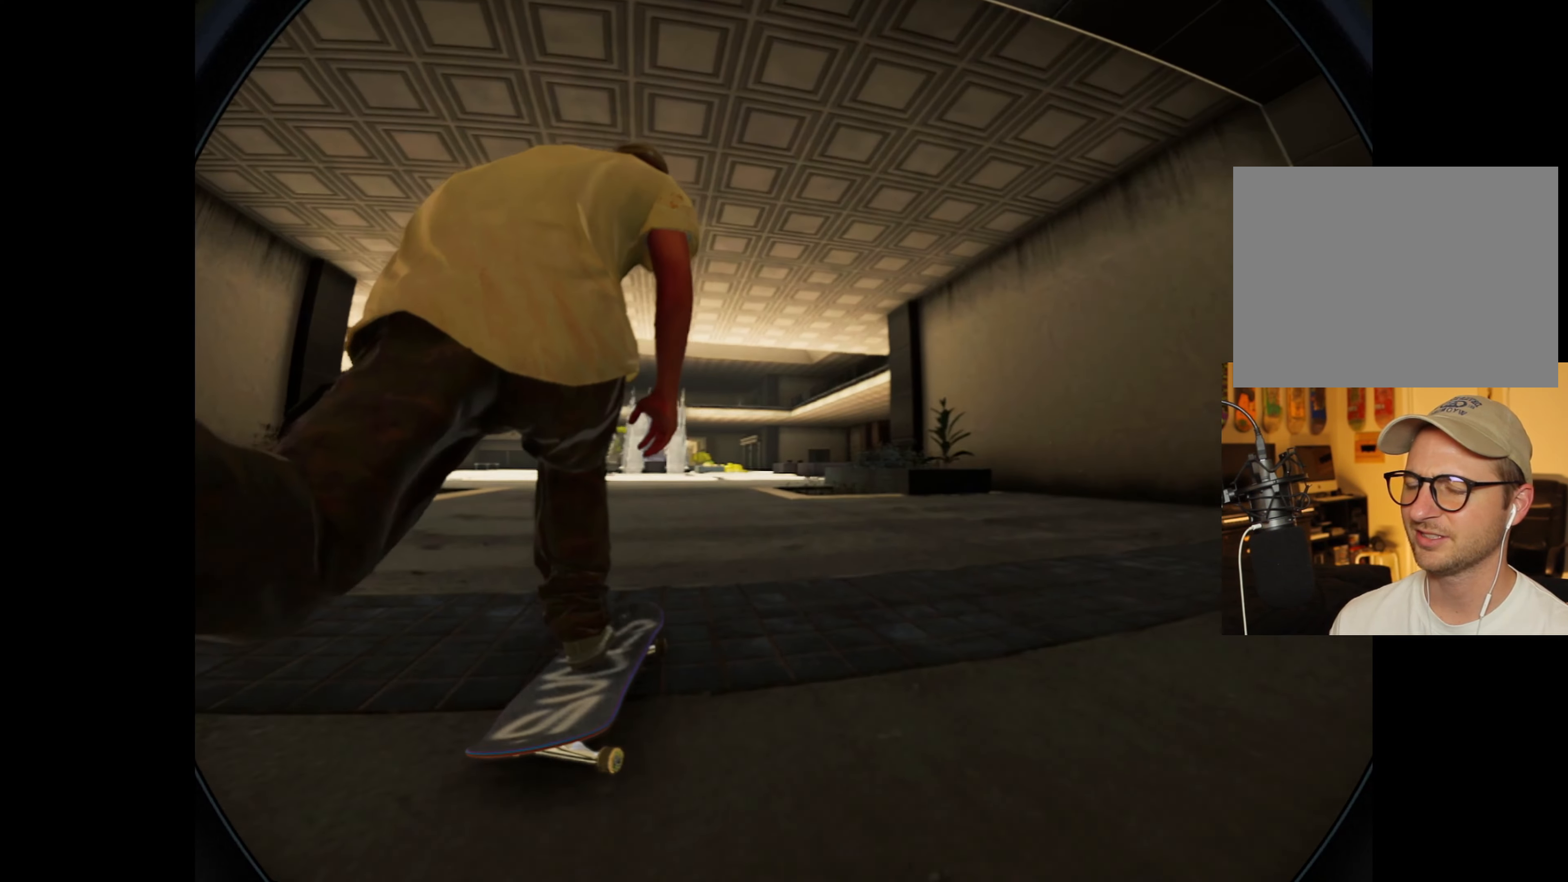
{"dt_ms": 500, "buttons": ["L2"], "left_stick": "center", "right_stick": "right", "events": [[117, "L2", "down"], [134, "left_stick", "up"], [150, "right_stick", "up"], [484, "left_stick", "center"], [484, "right_stick", "right"]]}
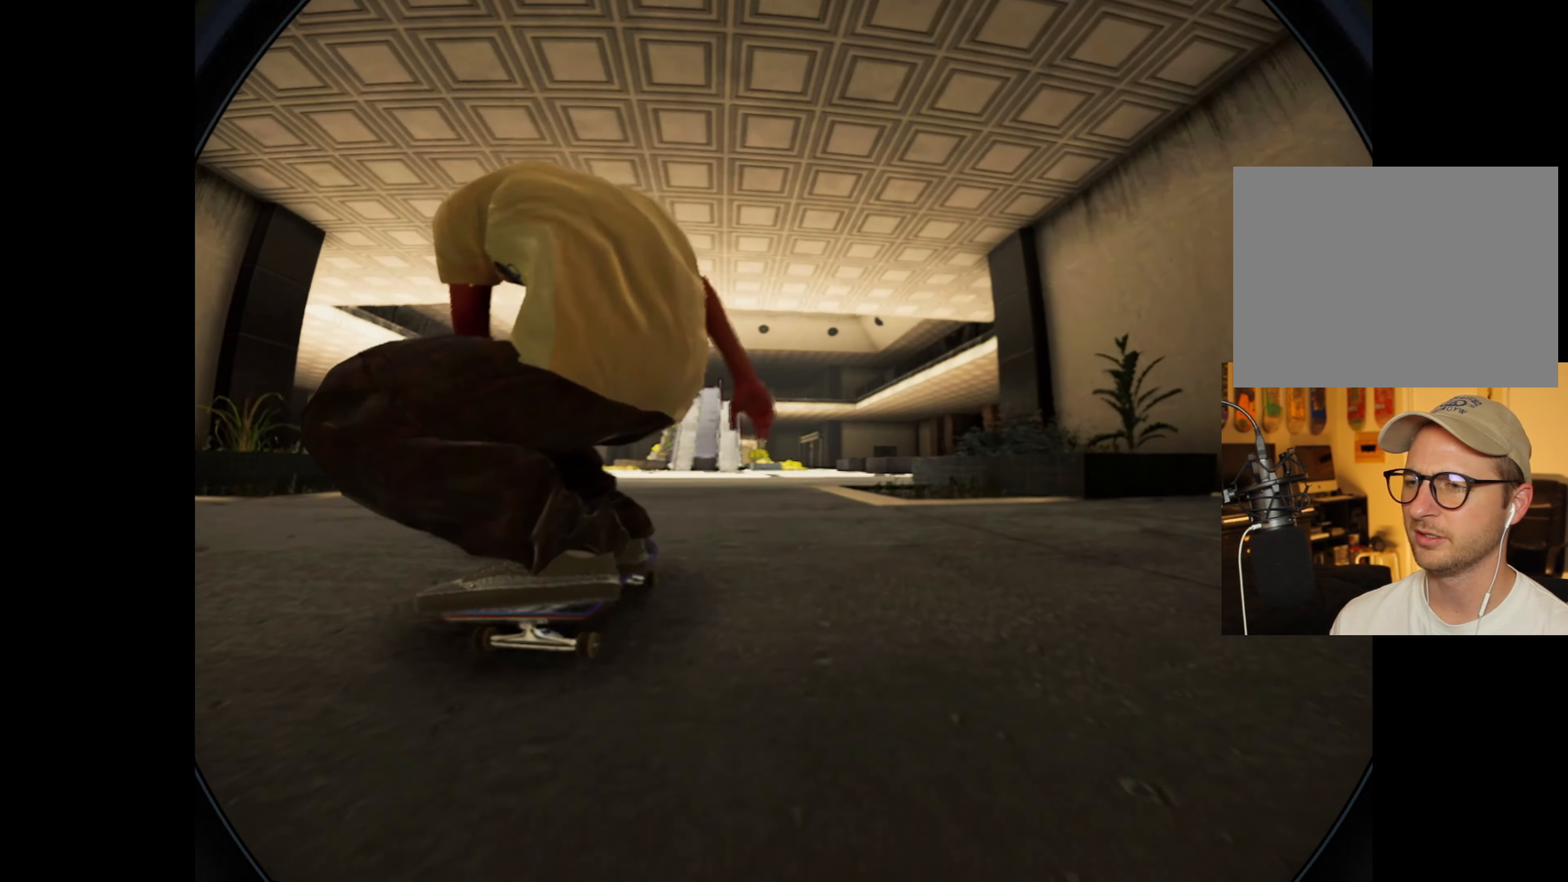
{"dt_ms": 500, "buttons": ["L2"], "left_stick": "center", "right_stick": "center", "events": [[50, "right_stick", "center"], [300, "L2", "up"], [367, "L2", "down"]]}
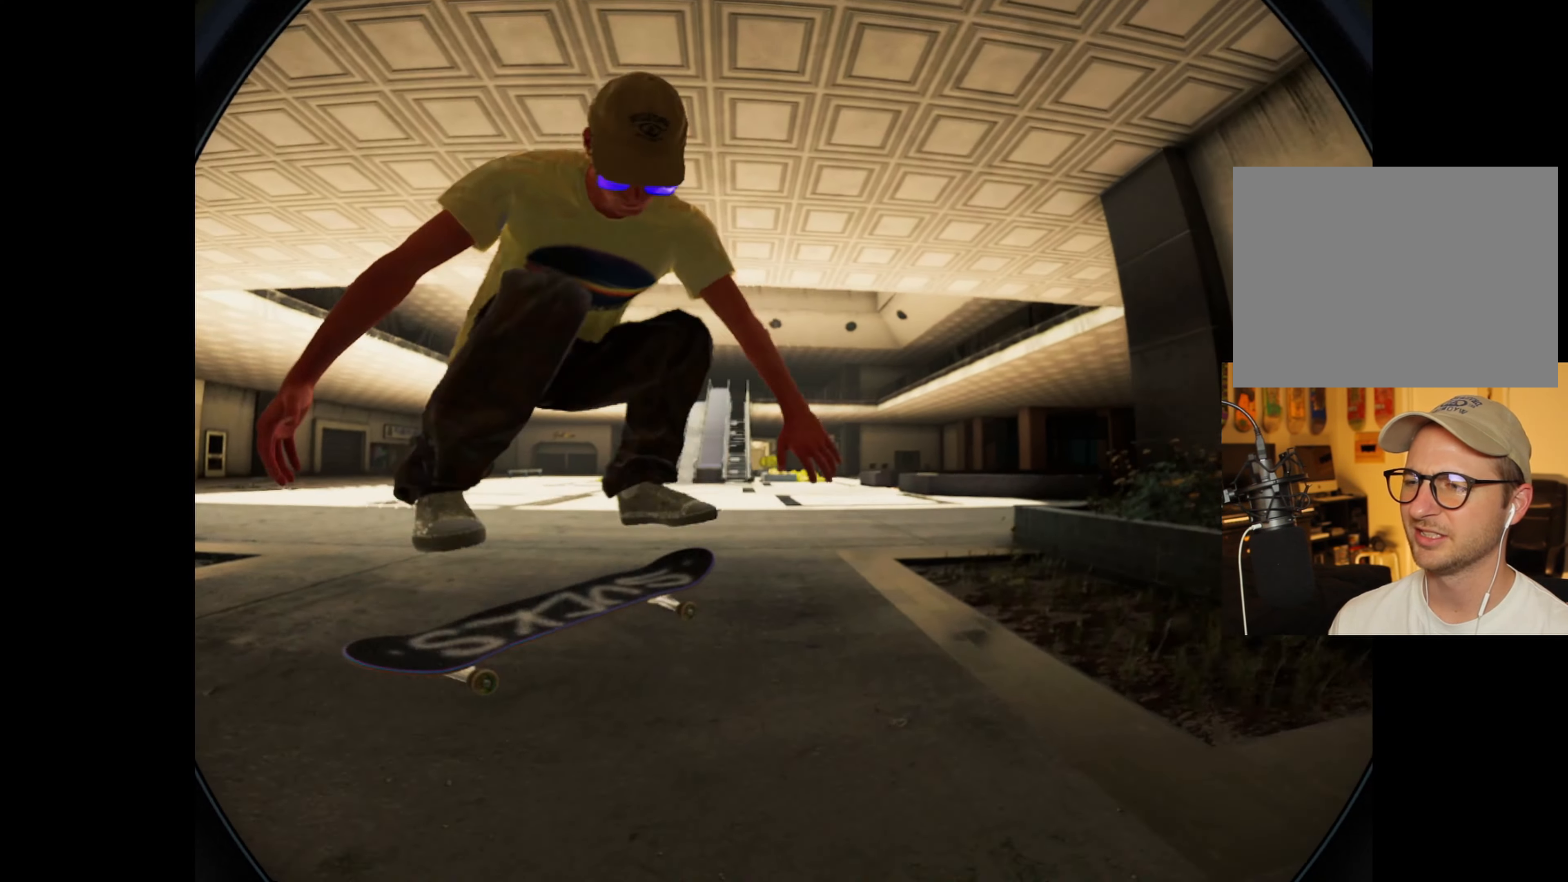
{"dt_ms": 500, "buttons": [], "left_stick": "center", "right_stick": "center", "events": [[67, "L2", "up"]]}
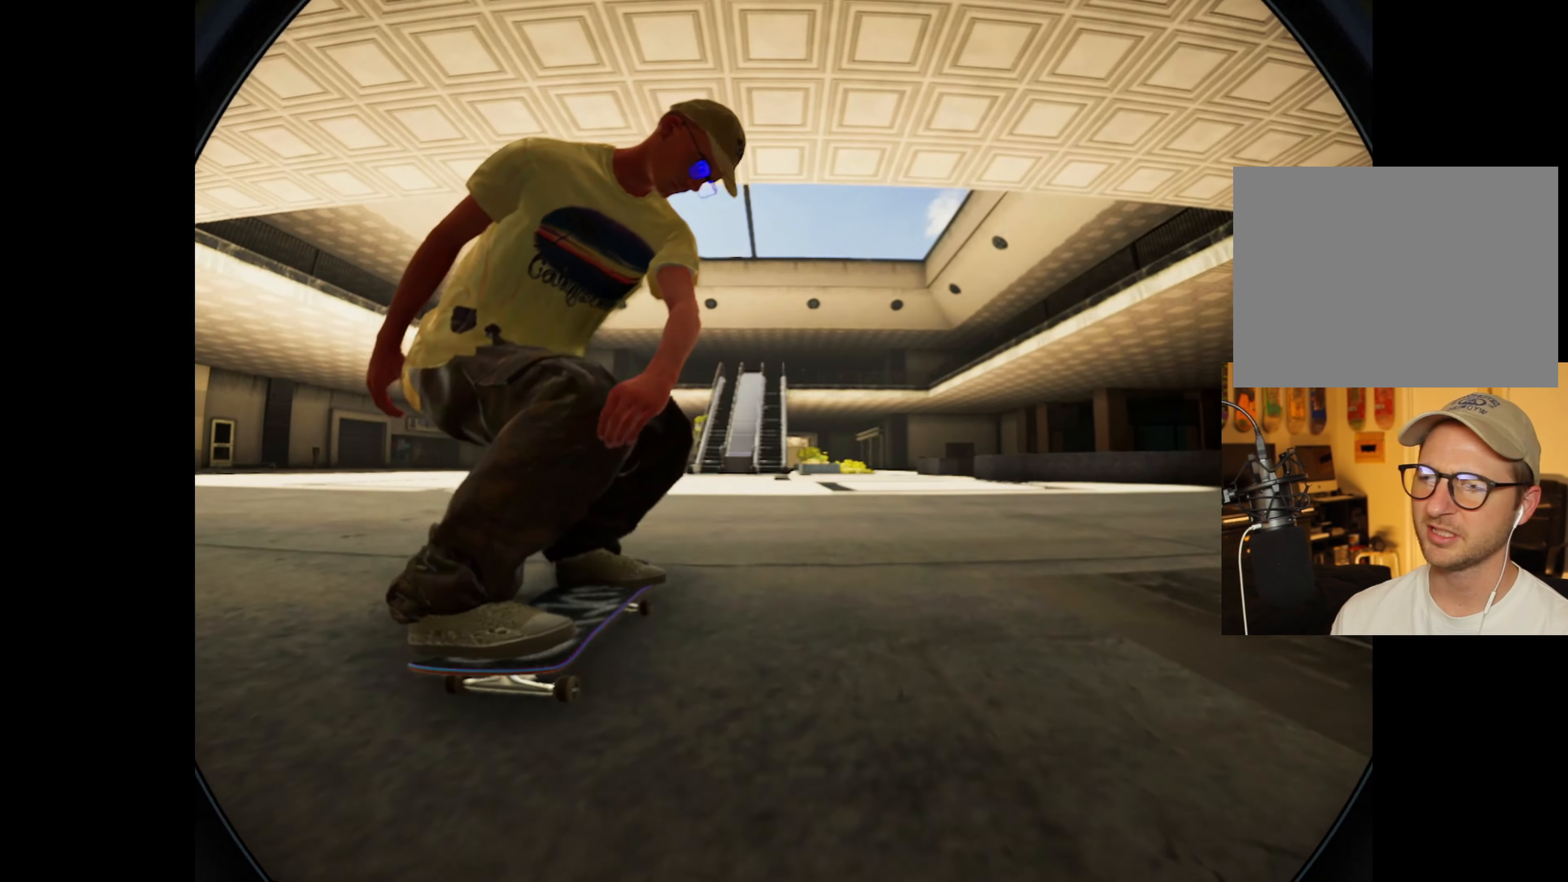
{"dt_ms": 1000, "buttons": ["L2"], "left_stick": "center", "right_stick": "center"}
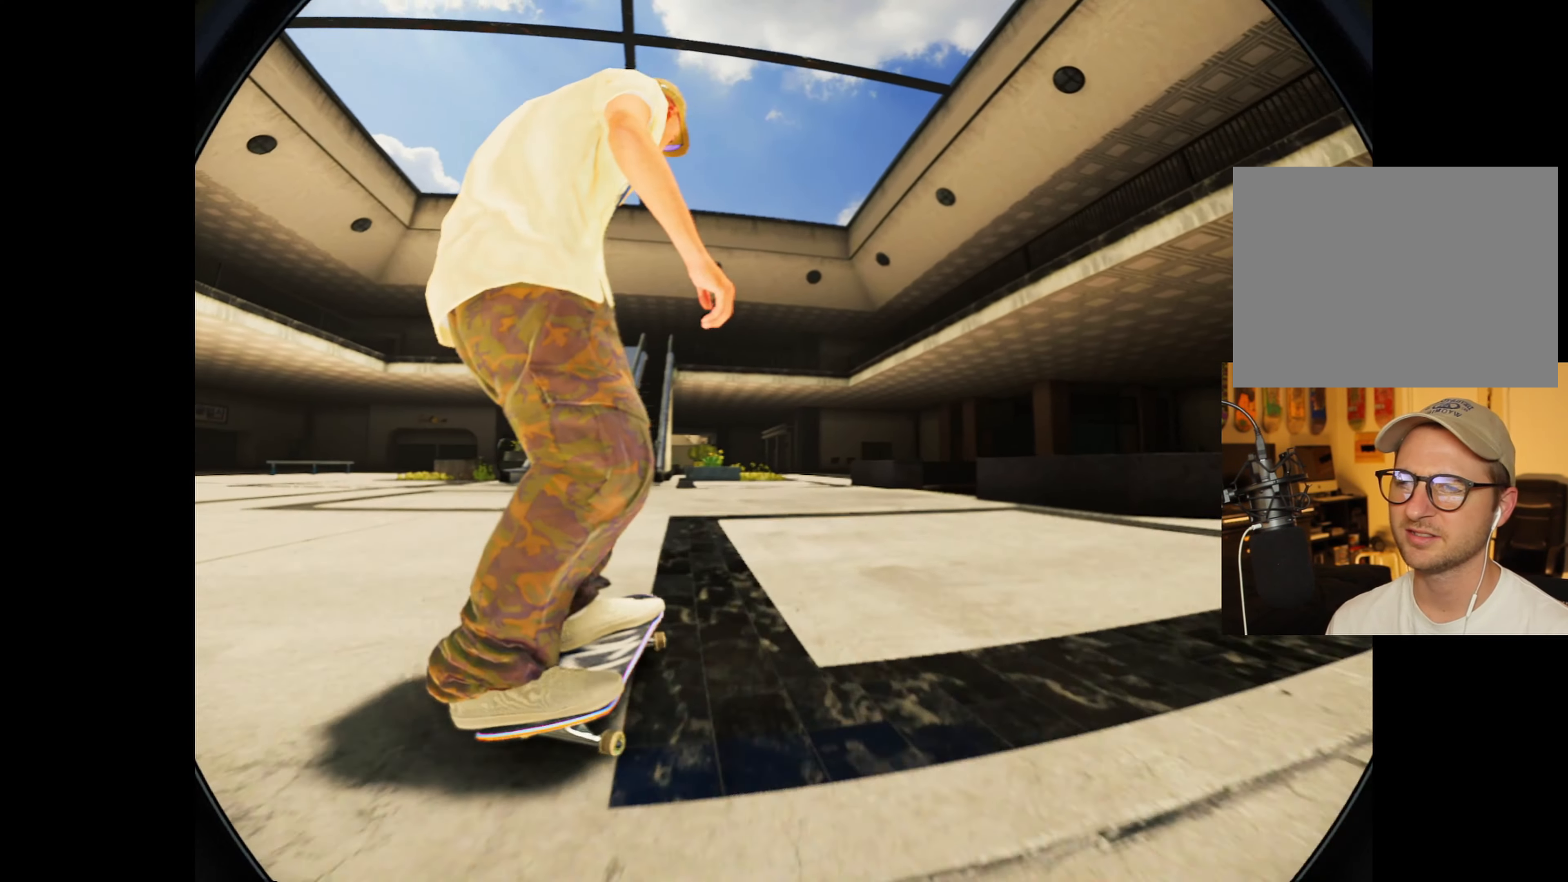
{"dt_ms": 500, "buttons": [], "left_stick": "center", "right_stick": "center", "events": [[334, "L2", "up"], [417, "L2", "down"], [467, "L2", "up"]]}